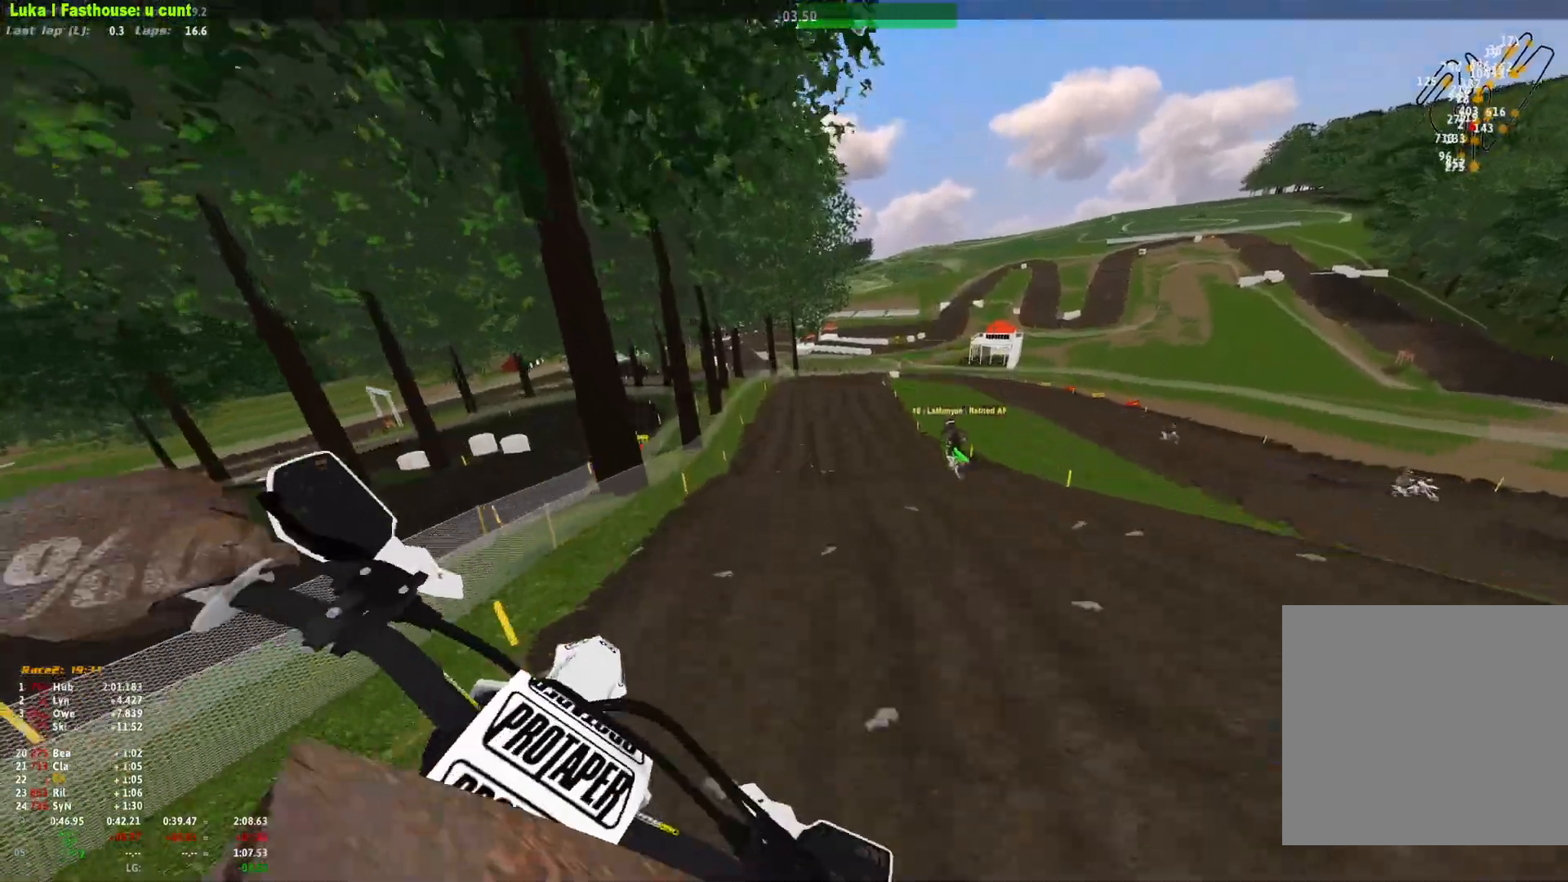
Gameplay with a controller (Xbox layout); each line is a JSON object with the inputs held at the frame after it (dt_ms = milliseconds from this image to that frame). "events" lists button and stick changes between this image and that frame as [ms after this image, input, new state], when the widget could be followed in between. Not read: R2.
{"dt_ms": 500, "buttons": [], "left_stick": "center", "right_stick": "center", "events": [[33, "R1", "up"], [167, "left_stick", "up-left"], [200, "right_stick", "down-right"], [400, "left_stick", "center"], [500, "right_stick", "center"]]}
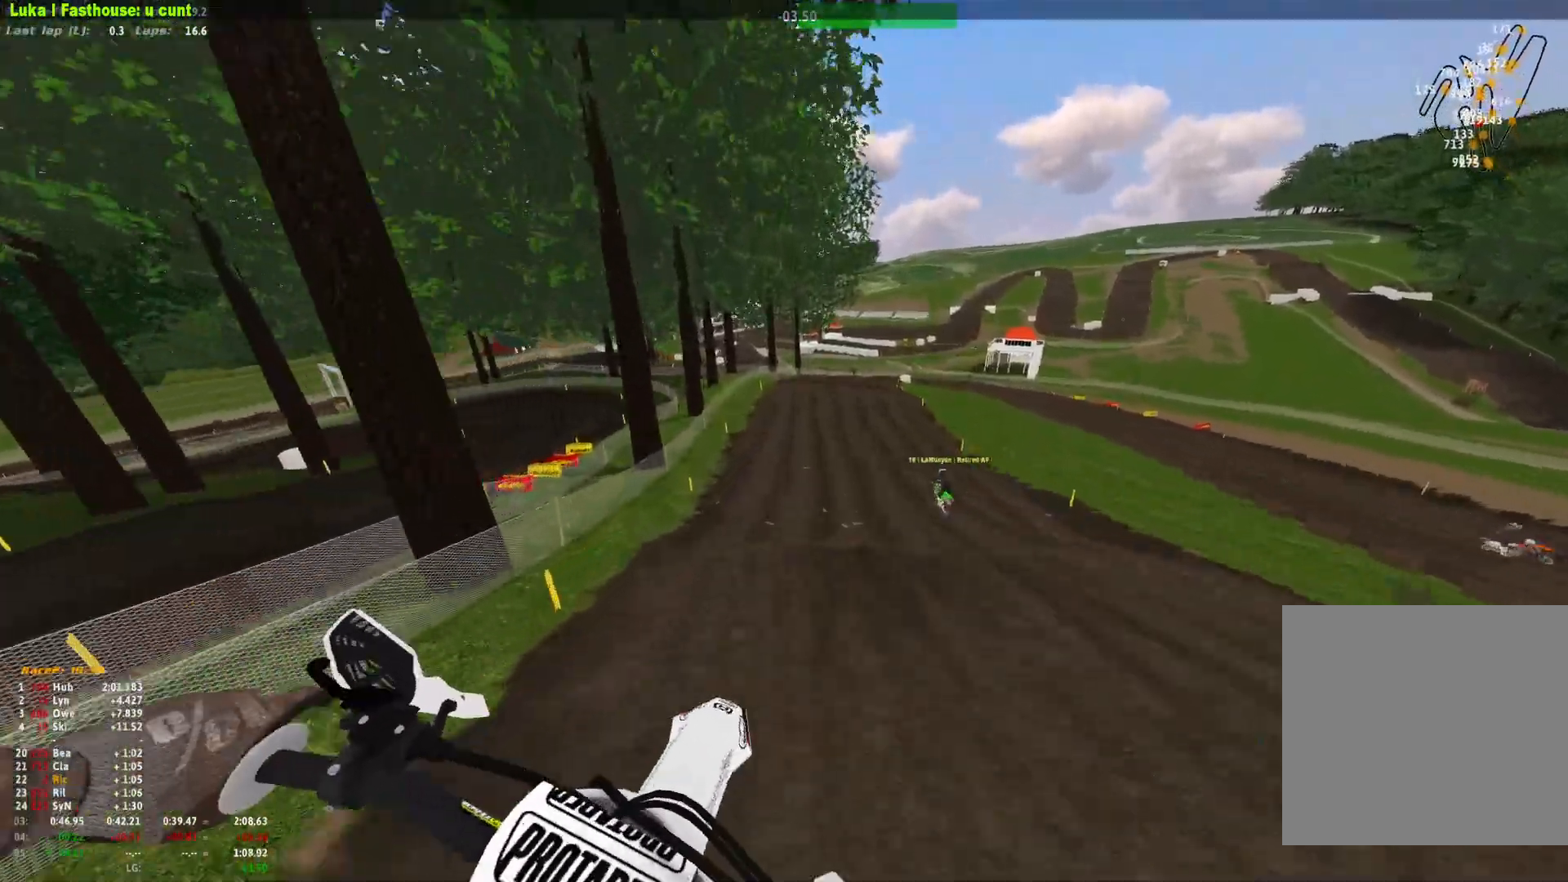
{"dt_ms": 500, "buttons": ["R1"], "left_stick": "center", "right_stick": "center", "events": [[67, "A", "down"], [133, "A", "up"], [467, "R1", "down"]]}
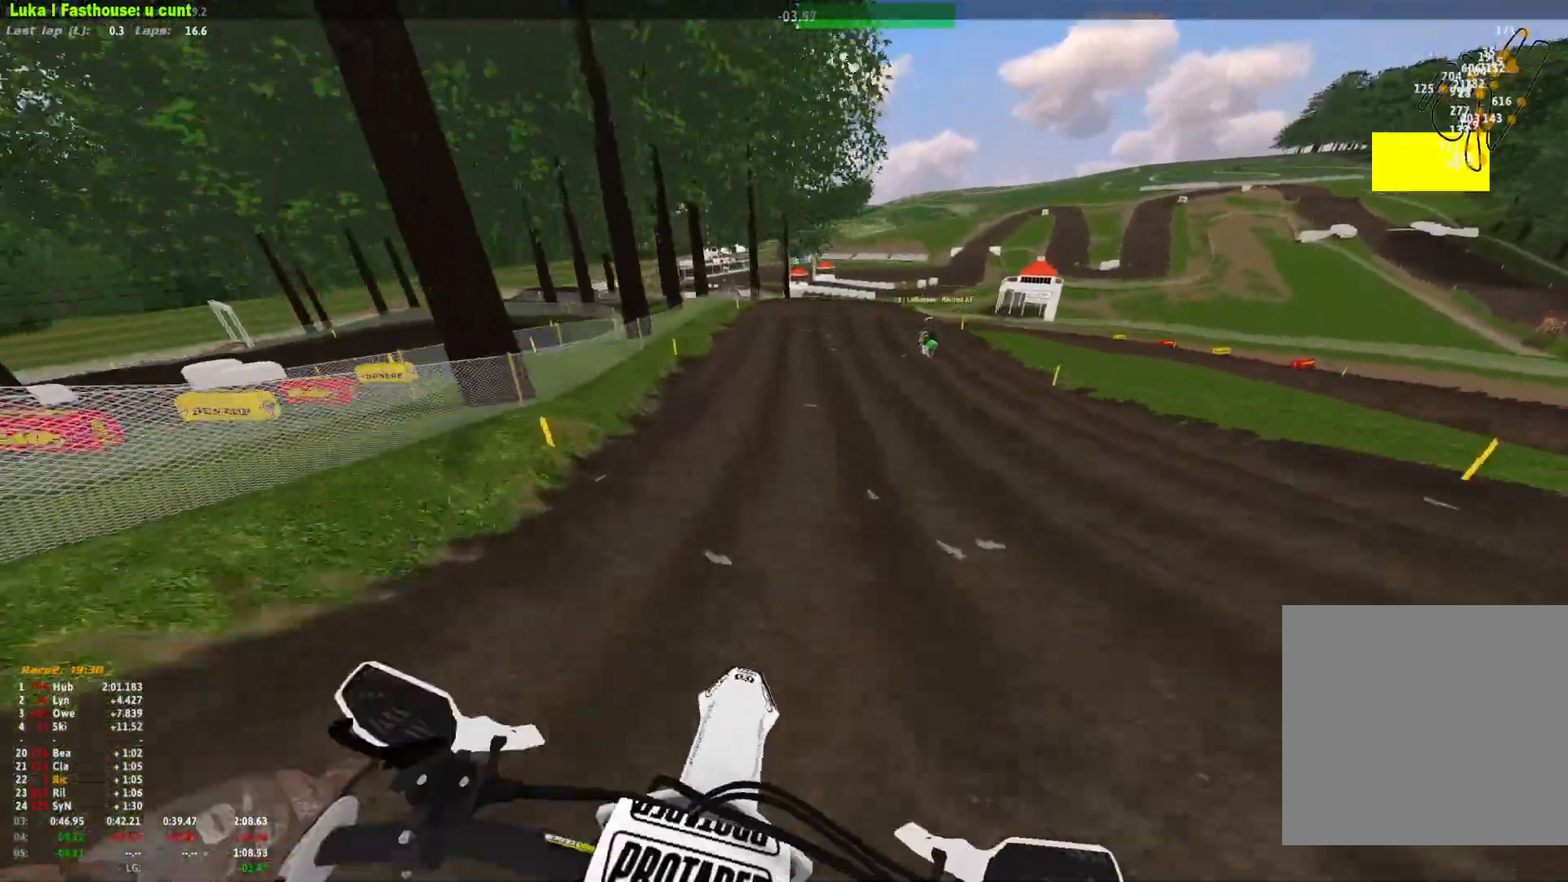
{"dt_ms": 500, "buttons": ["R1"], "left_stick": "center", "right_stick": "down", "events": [[33, "right_stick", "down"]]}
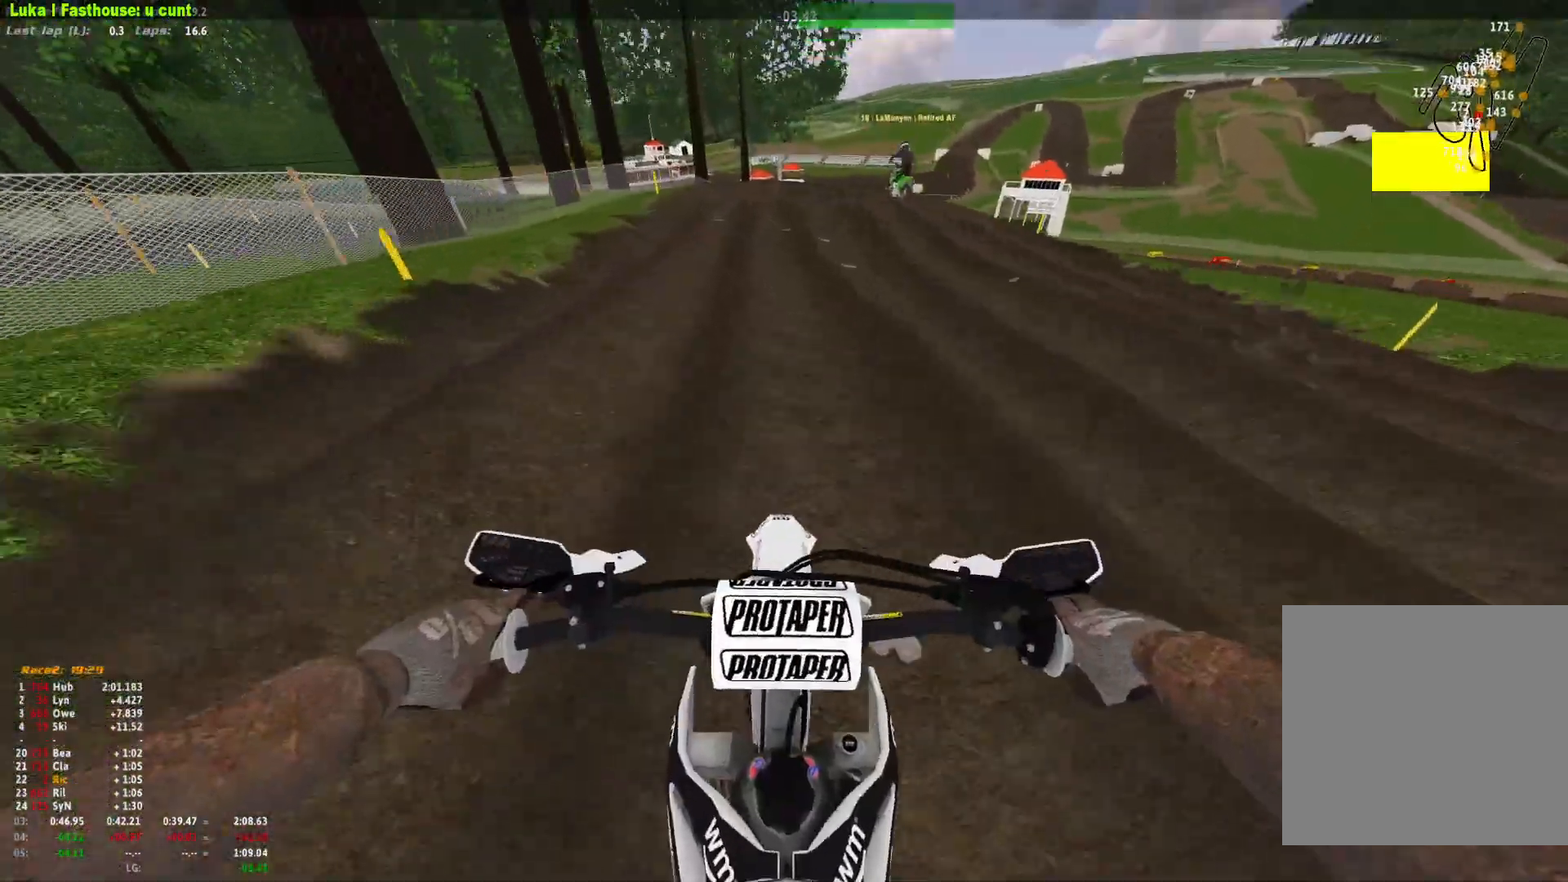
{"dt_ms": 500, "buttons": ["R1"], "left_stick": "center", "right_stick": "down"}
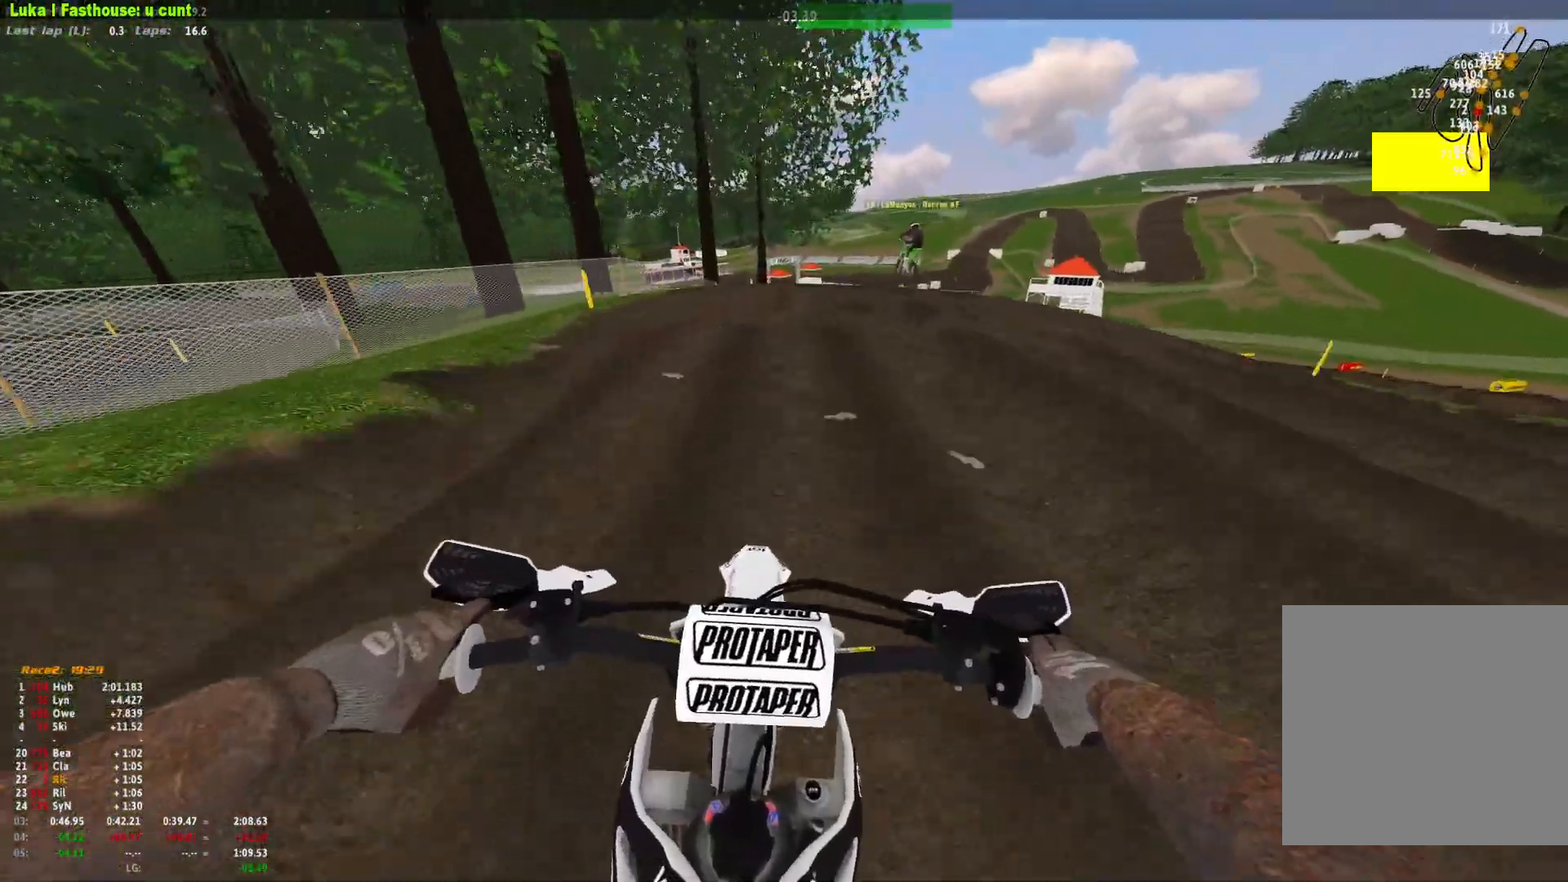
{"dt_ms": 500, "buttons": ["R1"], "left_stick": "center", "right_stick": "down", "events": [[267, "L2", "down"], [433, "L2", "up"]]}
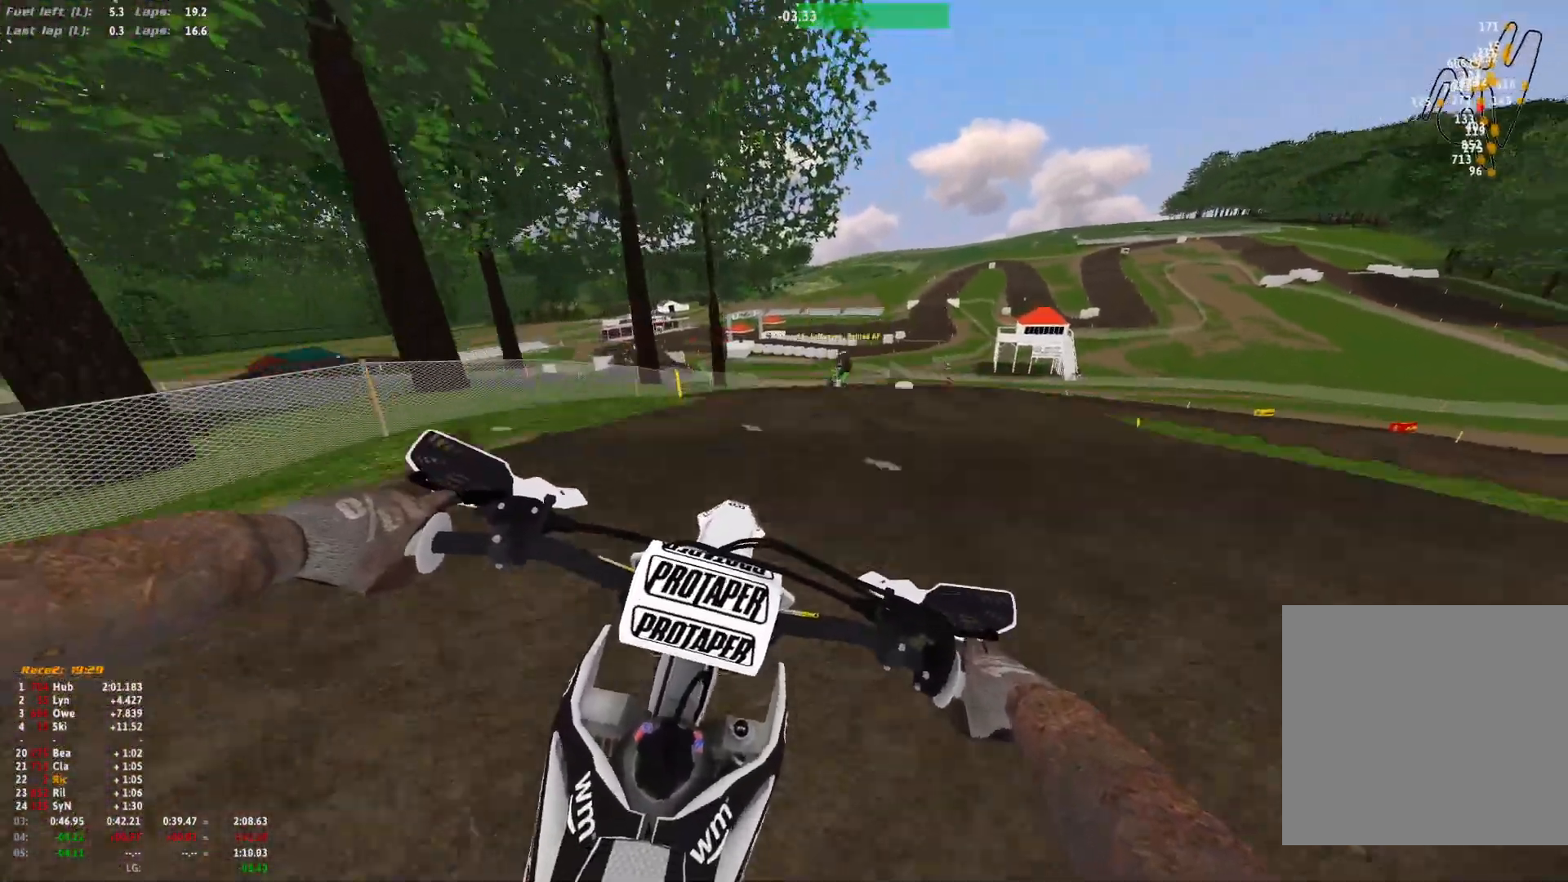
{"dt_ms": 500, "buttons": [], "left_stick": "center", "right_stick": "down", "events": [[400, "R1", "up"]]}
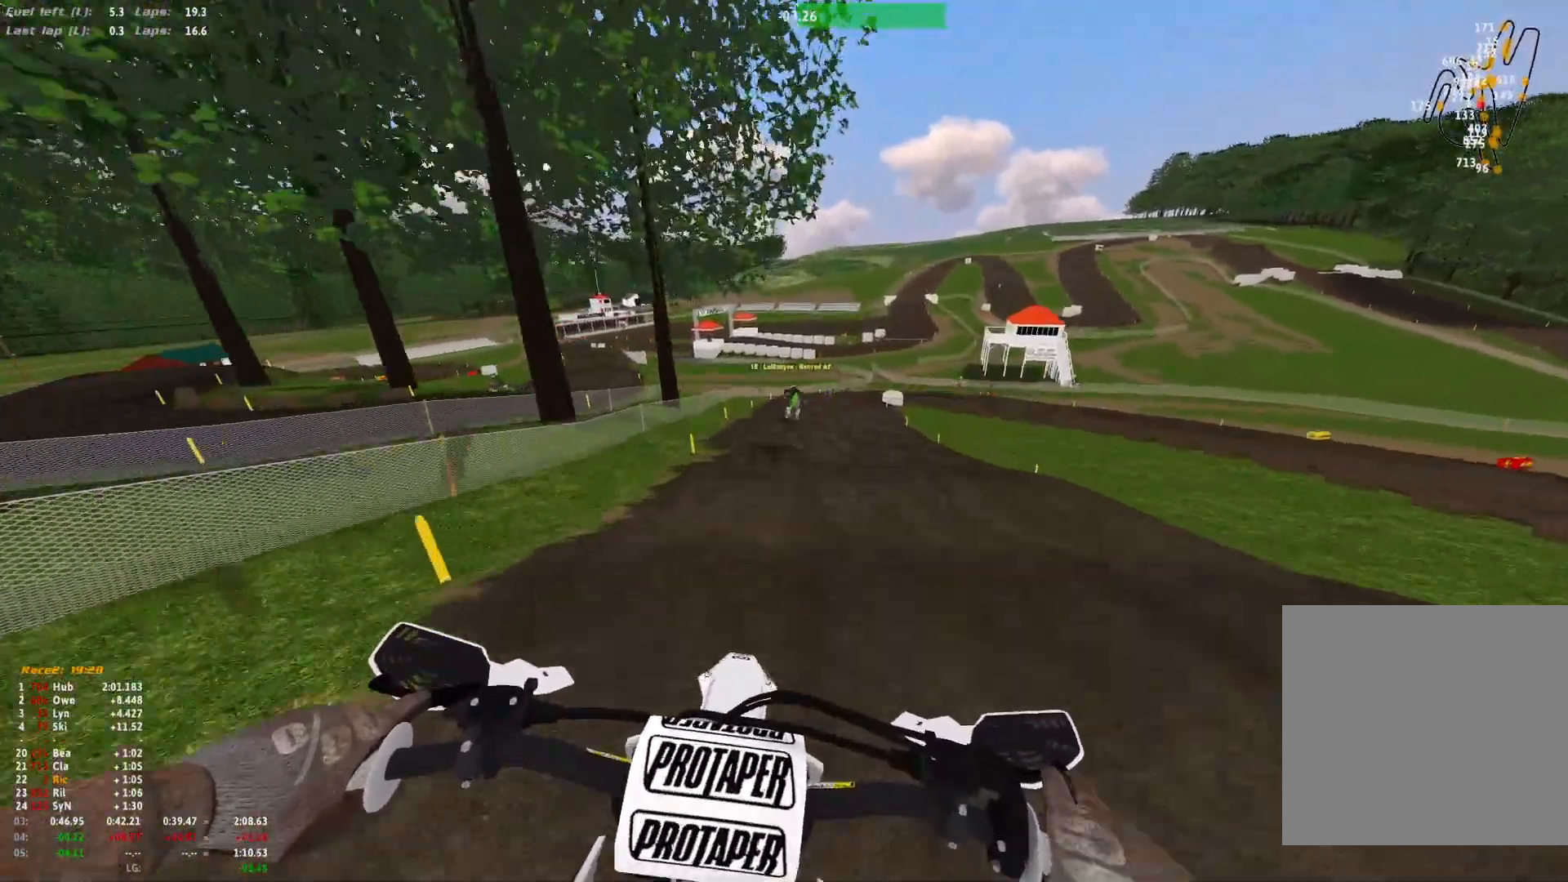
{"dt_ms": 500, "buttons": [], "left_stick": "center", "right_stick": "down", "events": [[133, "left_stick", "left"], [400, "left_stick", "center"]]}
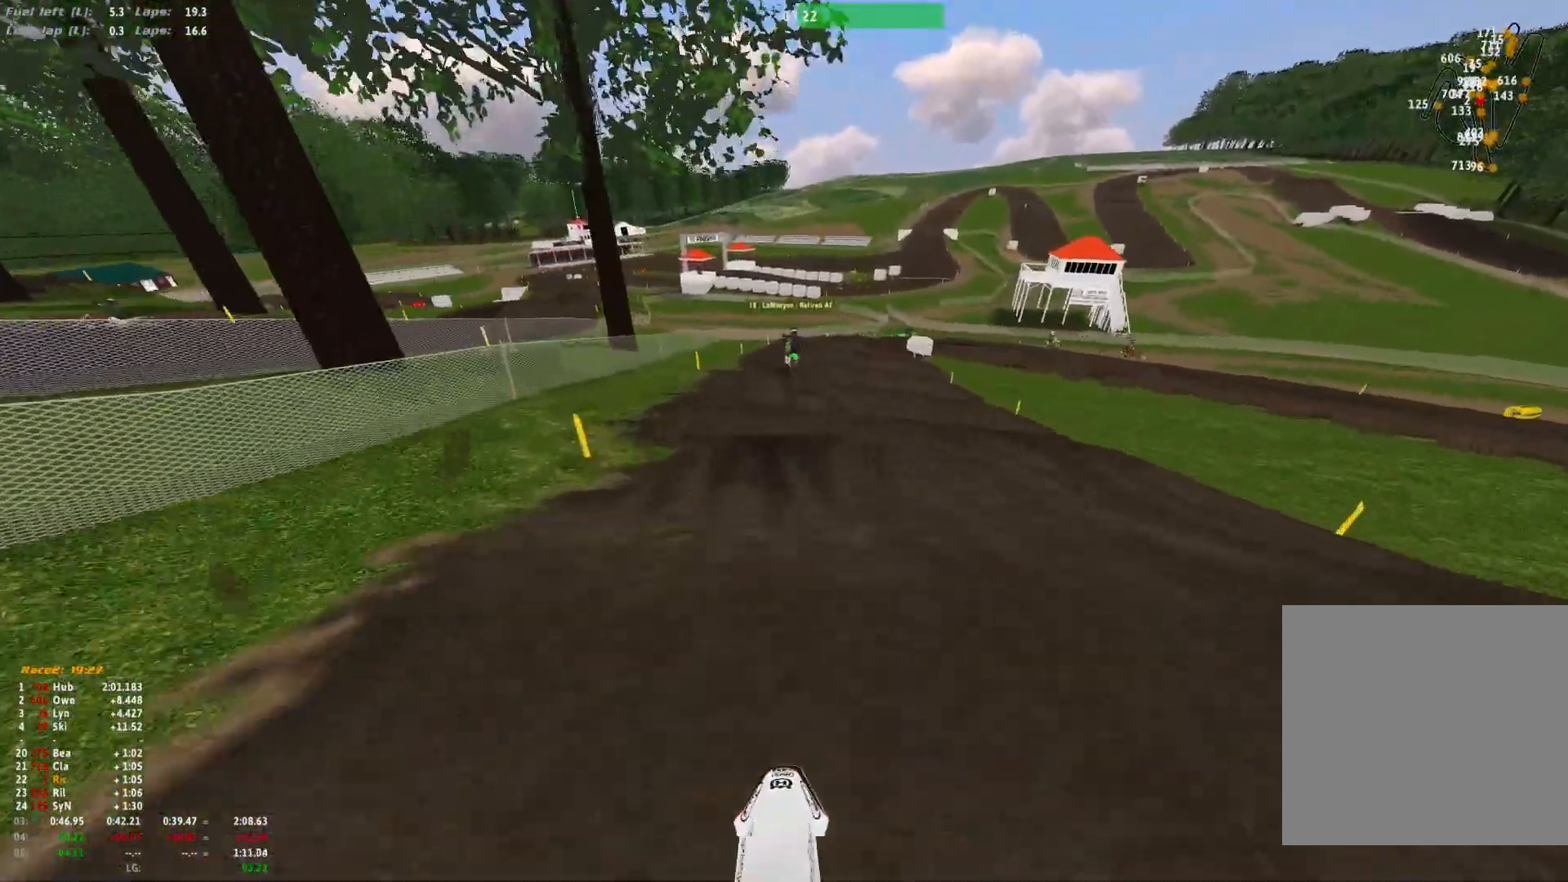
{"dt_ms": 500, "buttons": [], "left_stick": "center", "right_stick": "down", "events": []}
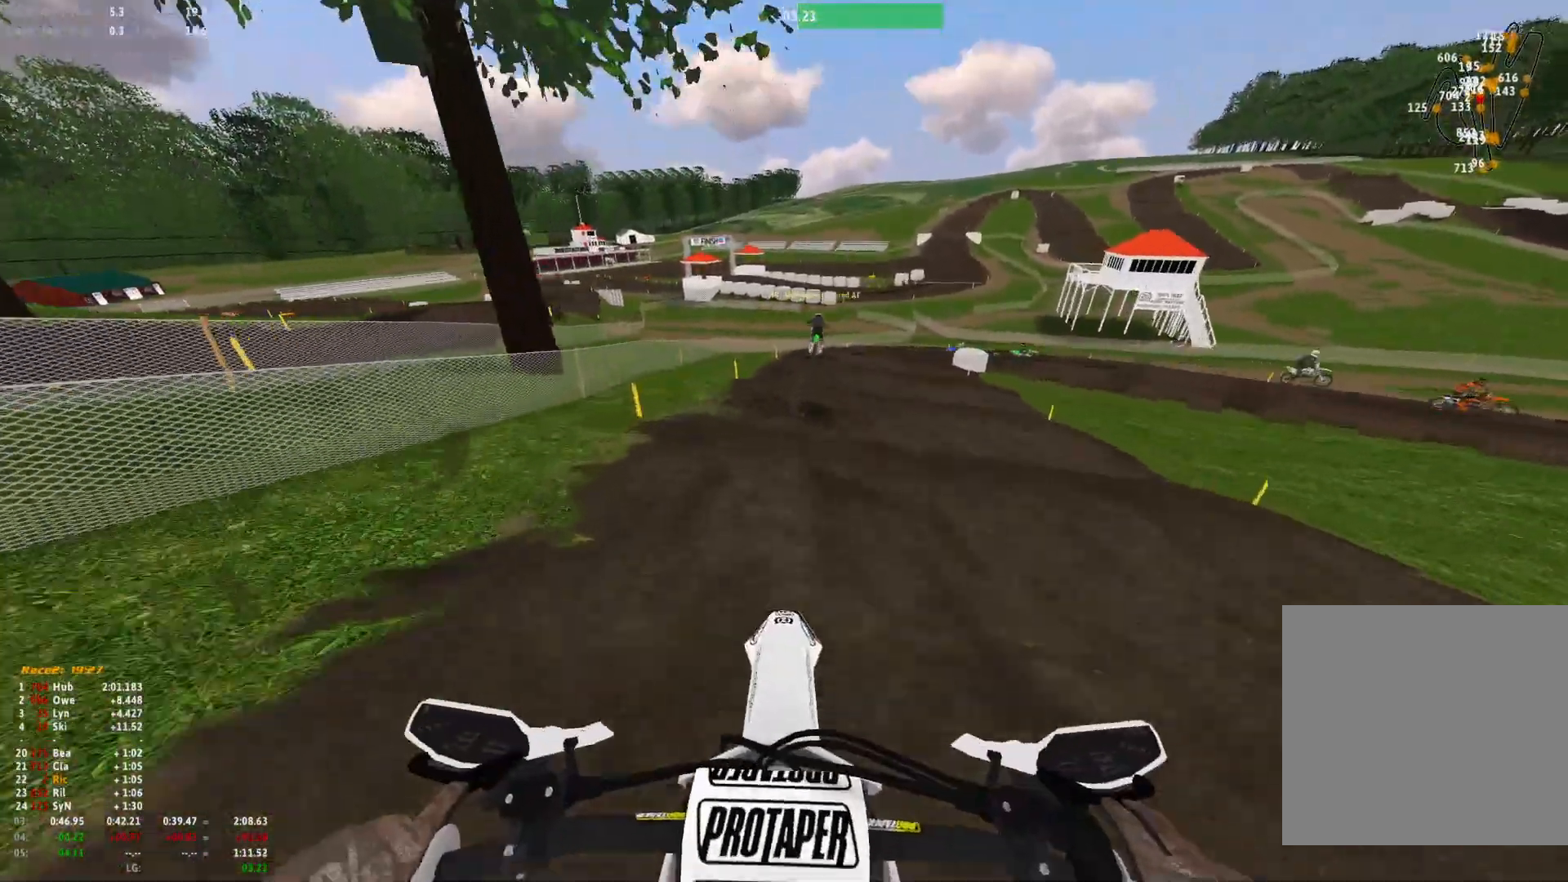
{"dt_ms": 500, "buttons": [], "left_stick": "center", "right_stick": "down", "events": [[167, "right_stick", "center"], [267, "right_stick", "down"]]}
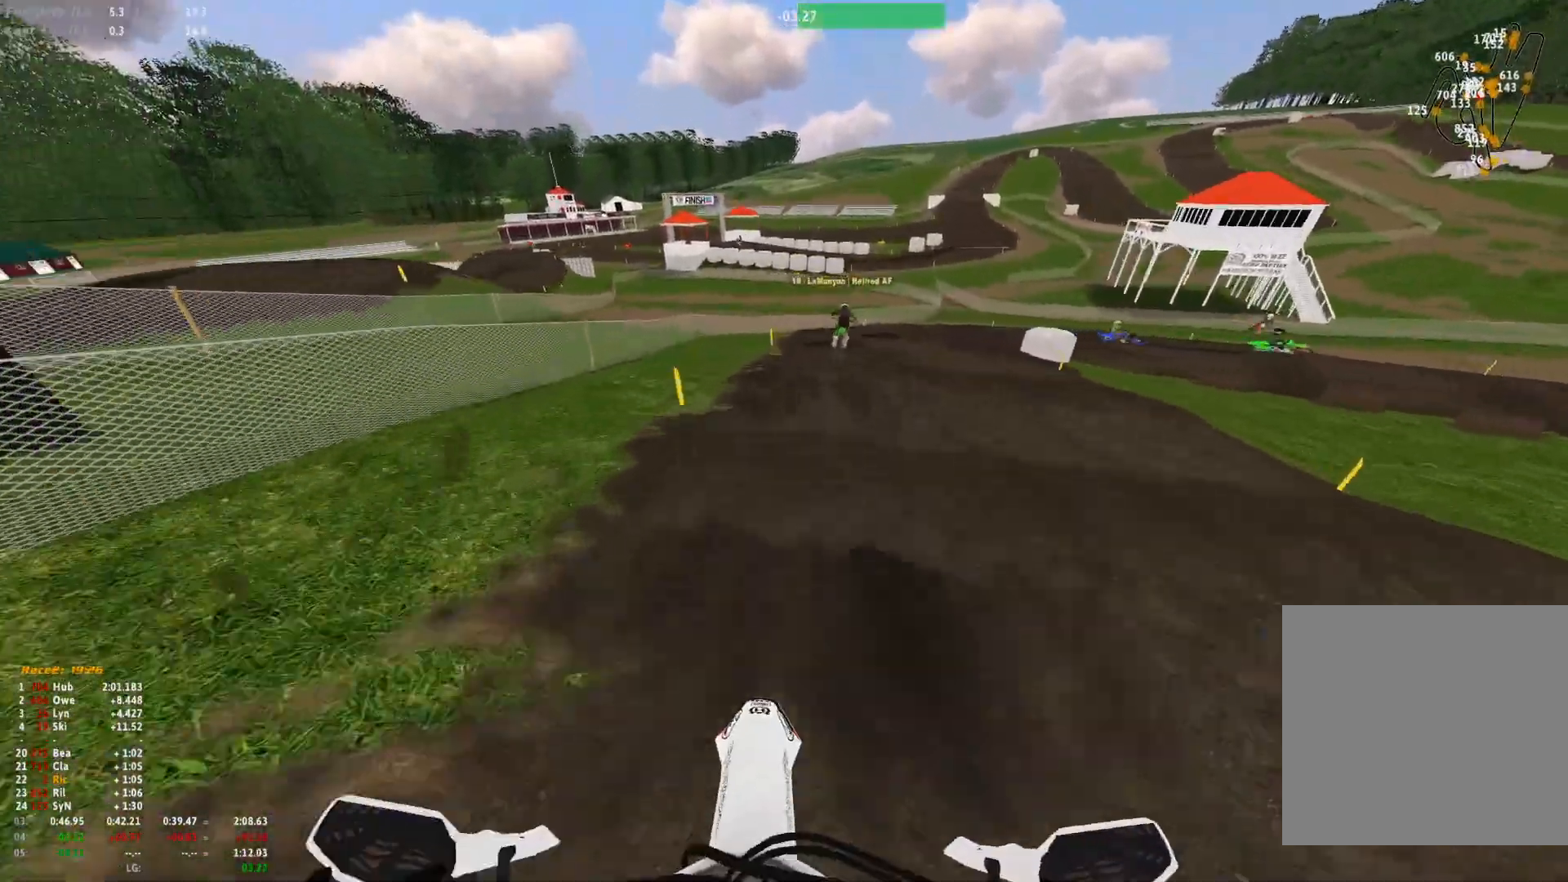
{"dt_ms": 500, "buttons": [], "left_stick": "center", "right_stick": "center", "events": [[33, "right_stick", "center"], [167, "right_stick", "down"], [367, "right_stick", "center"]]}
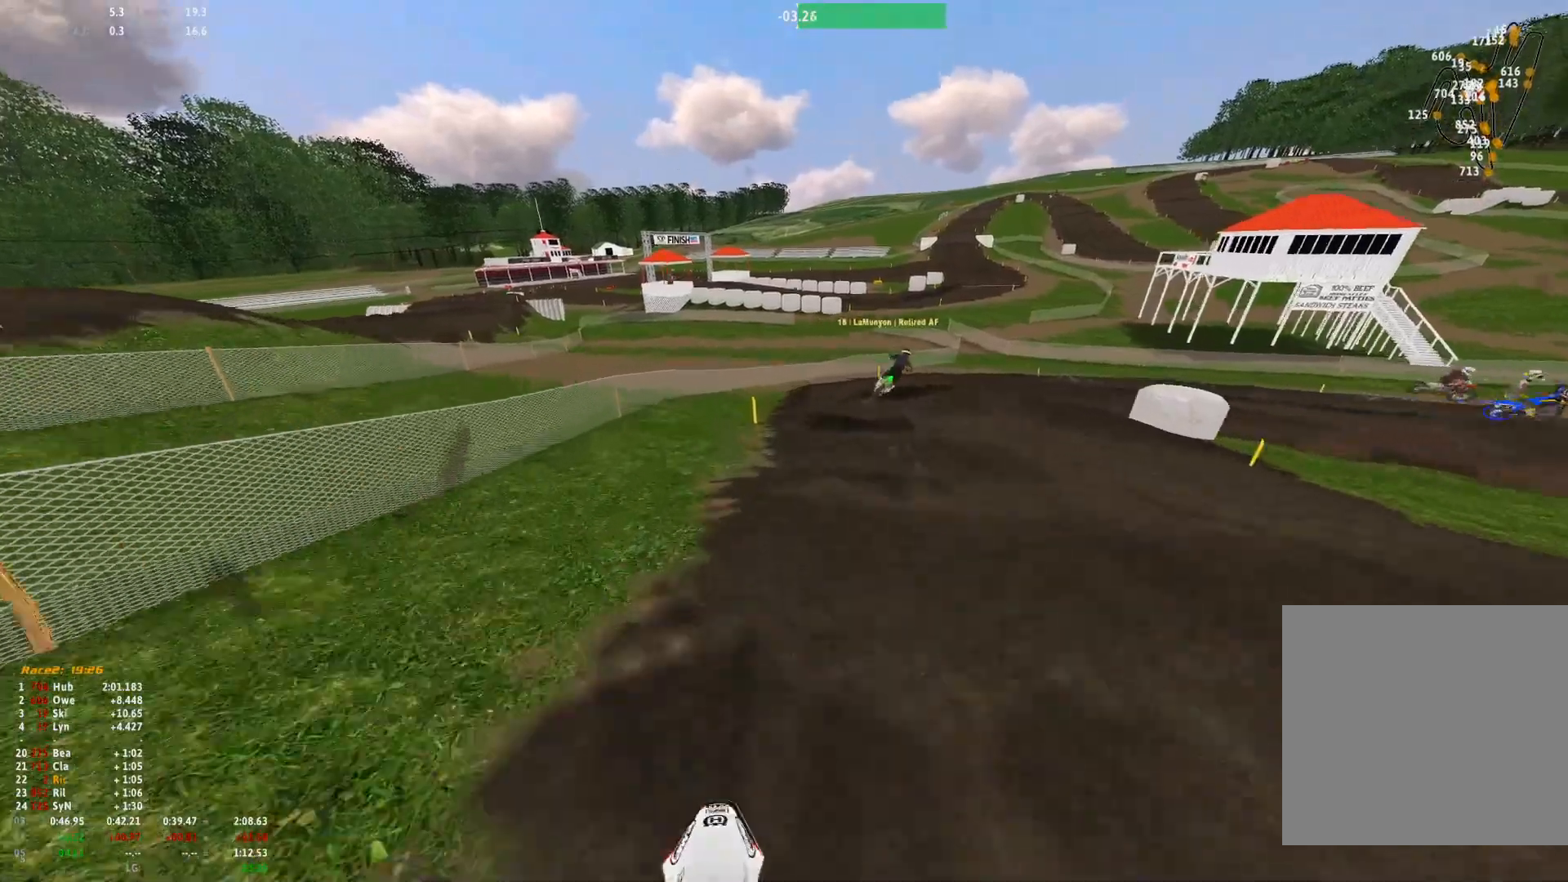
{"dt_ms": 500, "buttons": [], "left_stick": "center", "right_stick": "center", "events": [[100, "right_stick", "down"], [300, "right_stick", "center"]]}
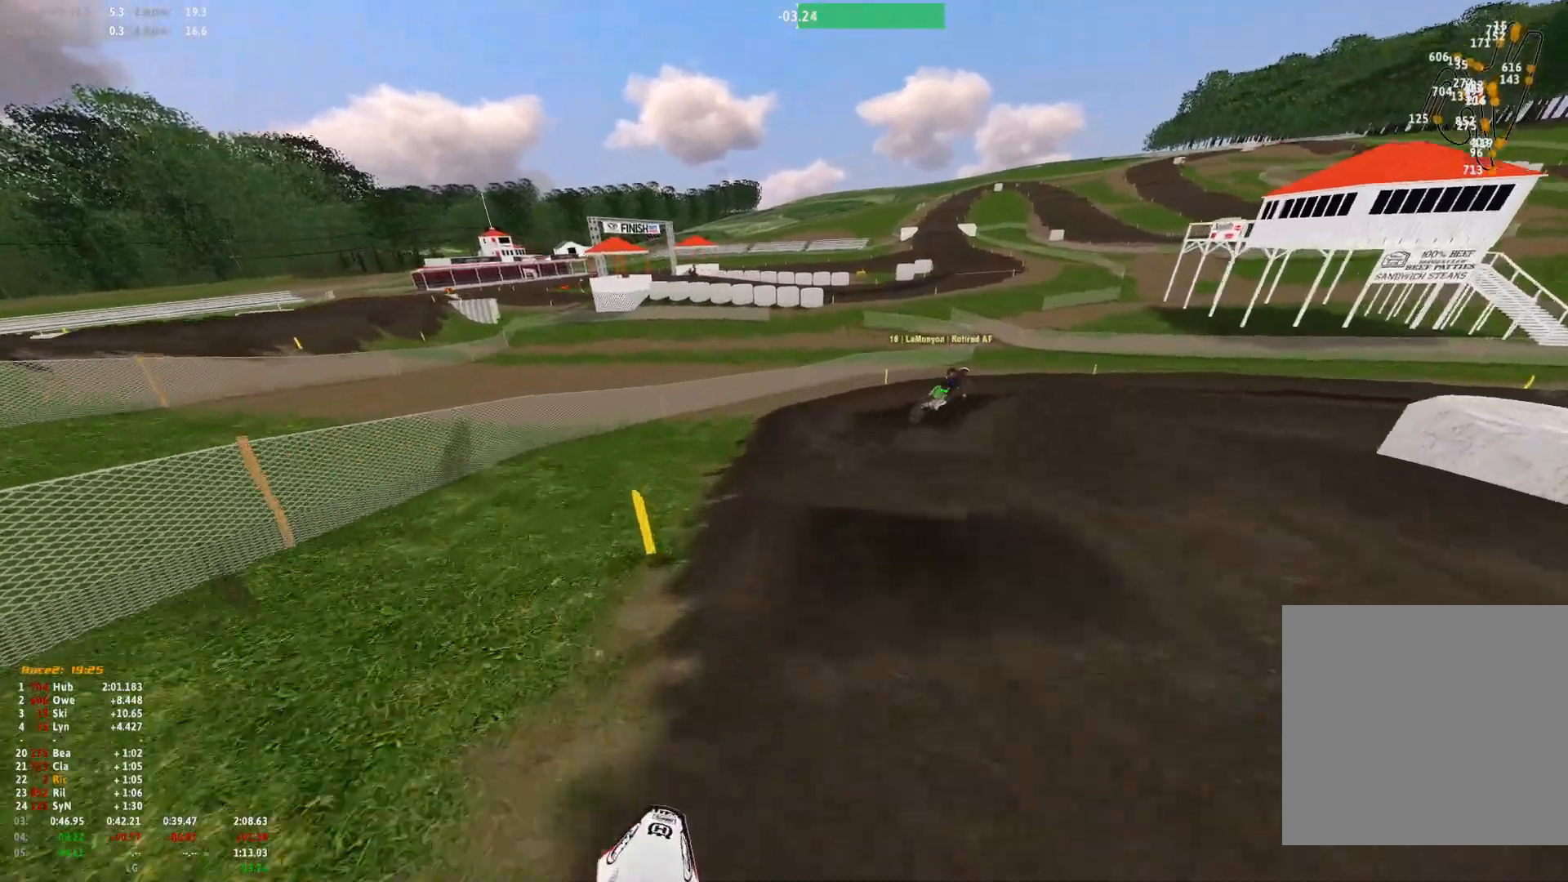
{"dt_ms": 500, "buttons": ["R1"], "left_stick": "right", "right_stick": "down", "events": [[33, "left_stick", "right"], [300, "right_stick", "down"], [333, "R1", "down"]]}
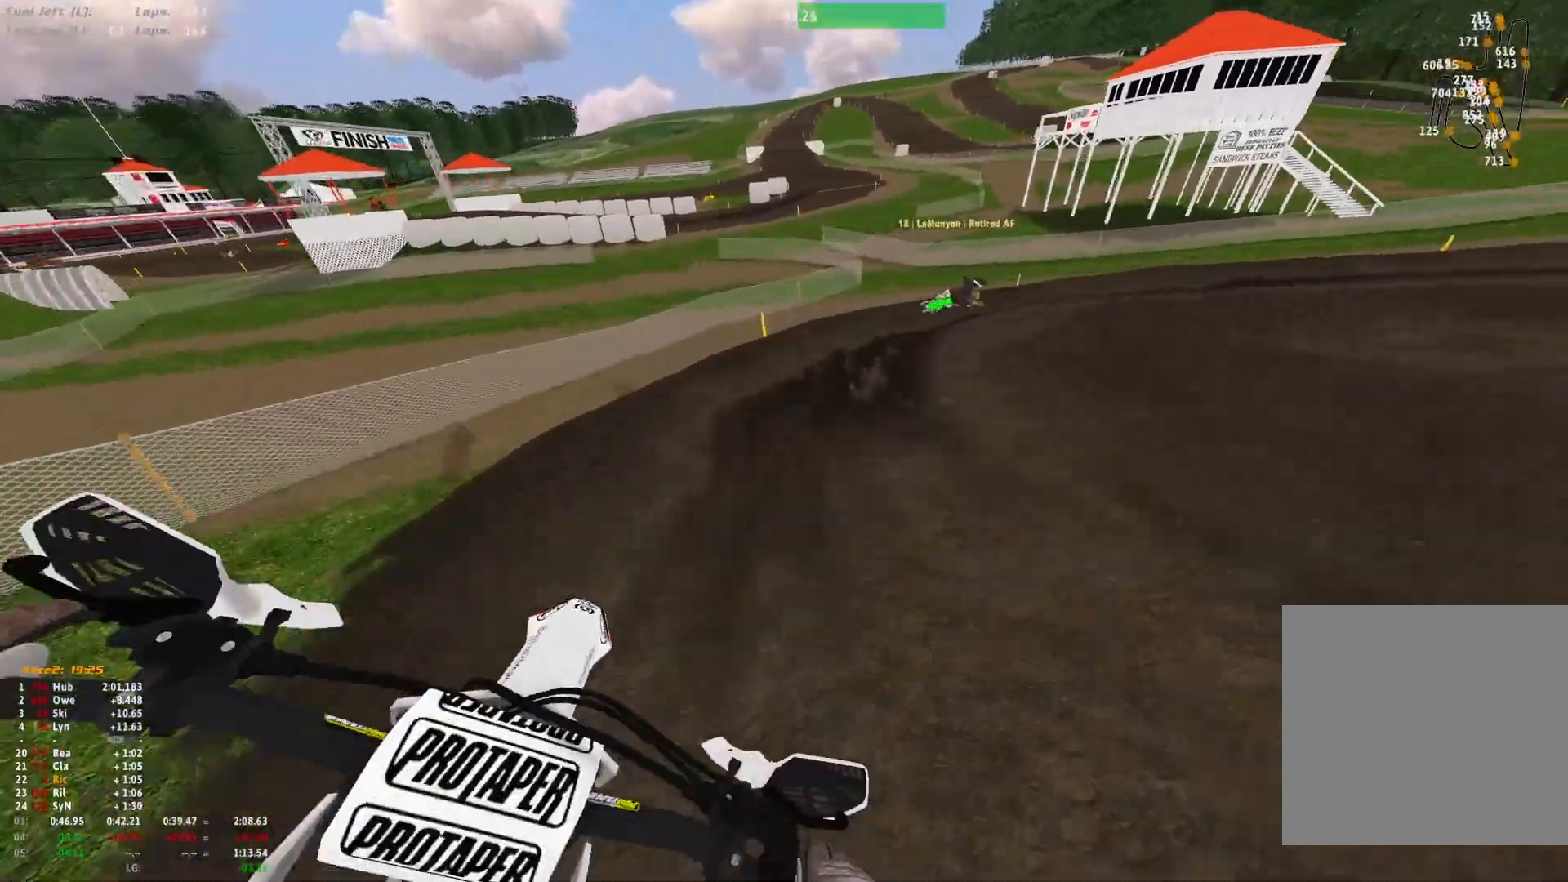
{"dt_ms": 500, "buttons": ["R1"], "left_stick": "right", "right_stick": "down", "events": []}
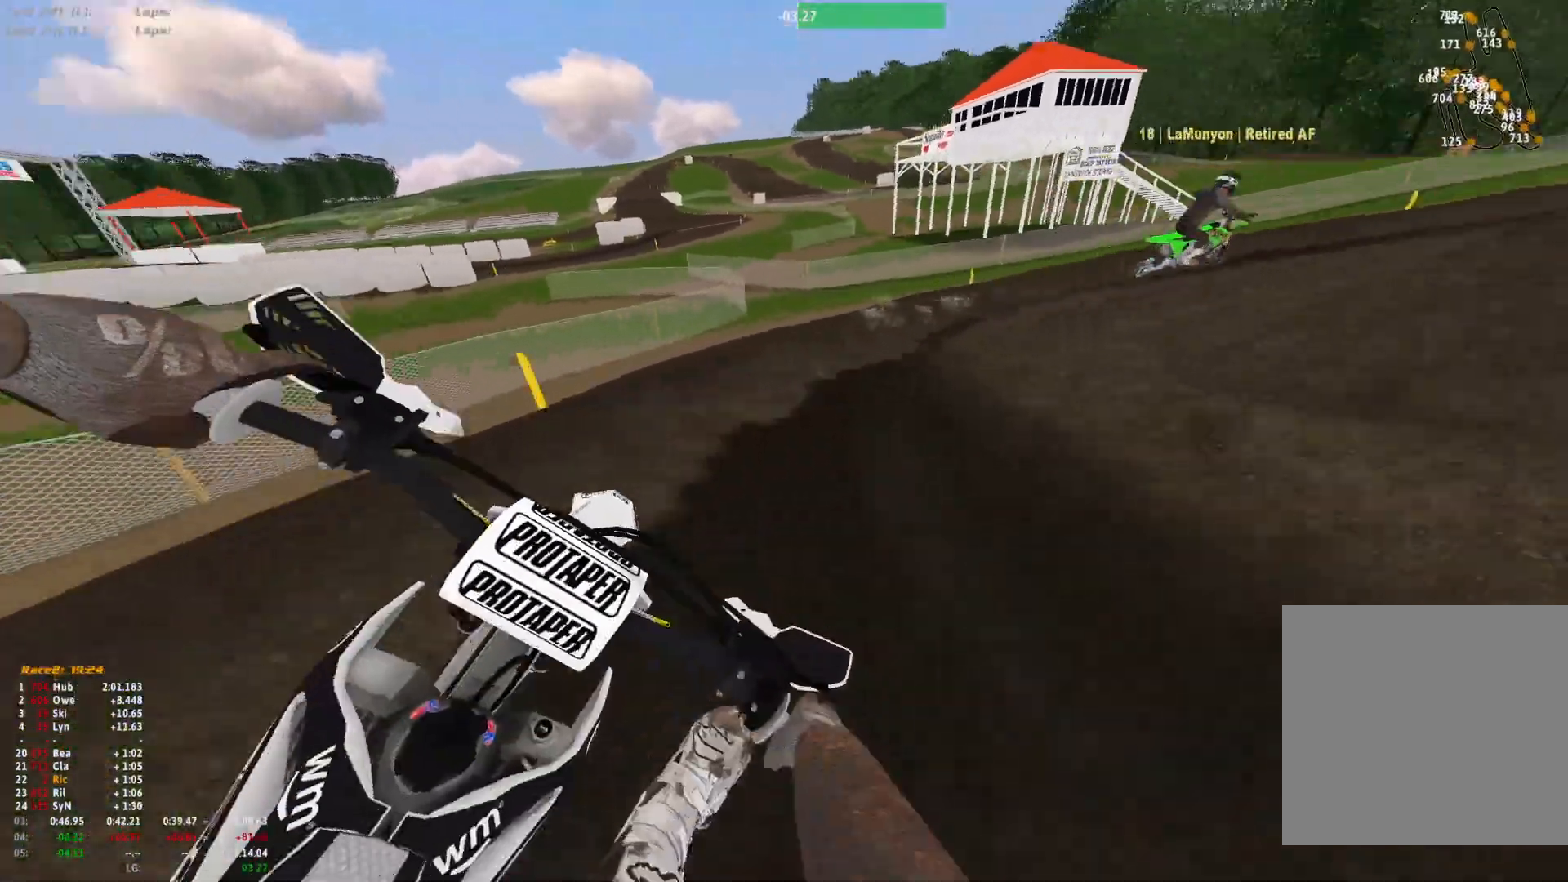
{"dt_ms": 500, "buttons": ["R1"], "left_stick": "right", "right_stick": "down", "events": []}
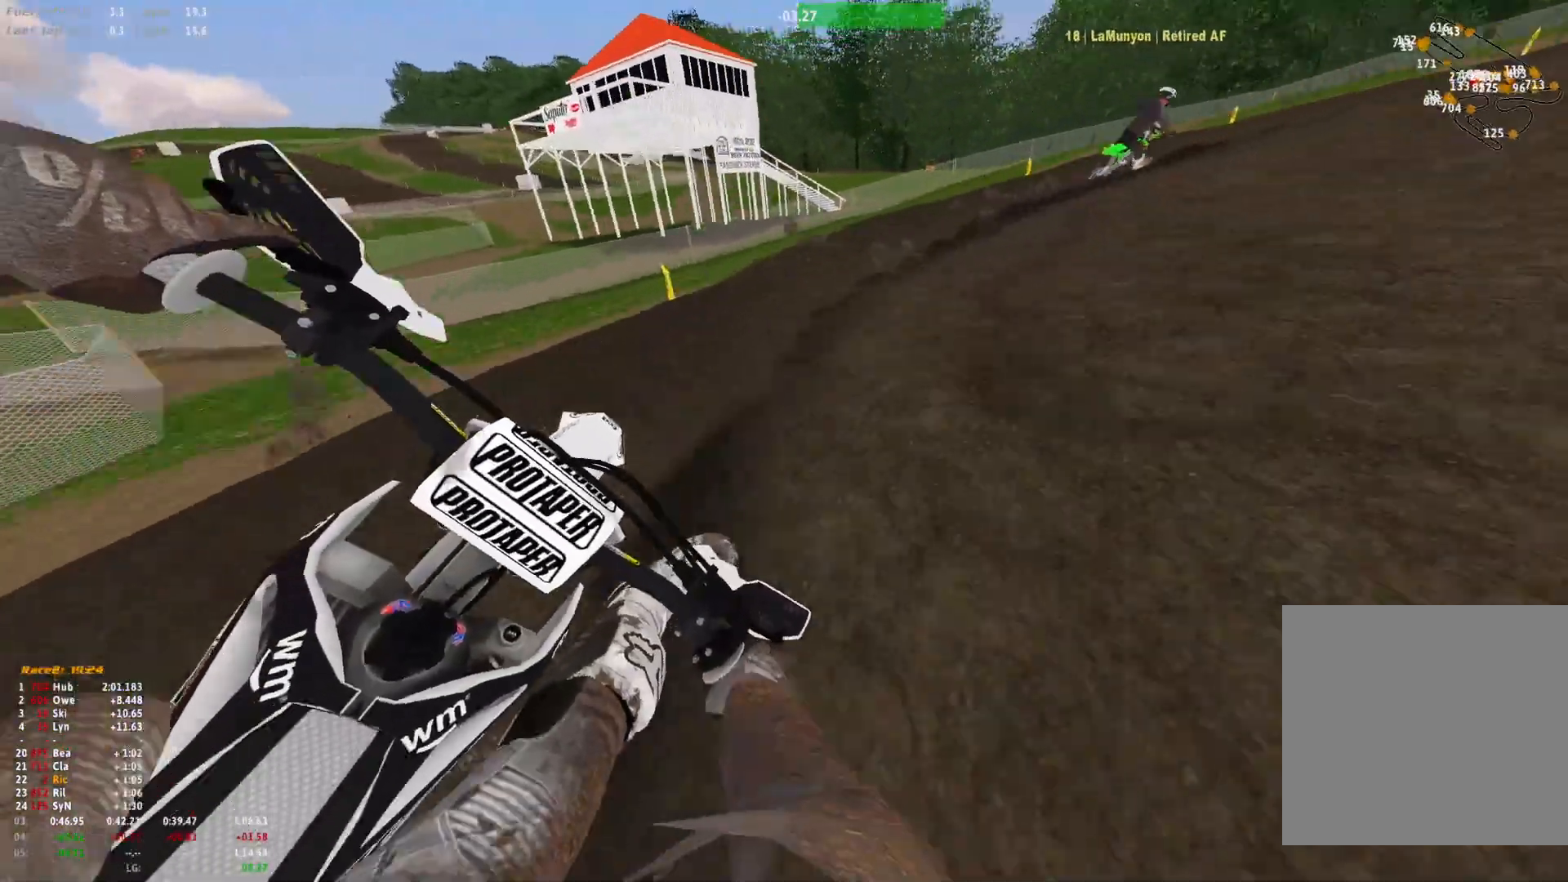
{"dt_ms": 500, "buttons": ["R1"], "left_stick": "right", "right_stick": "down", "events": []}
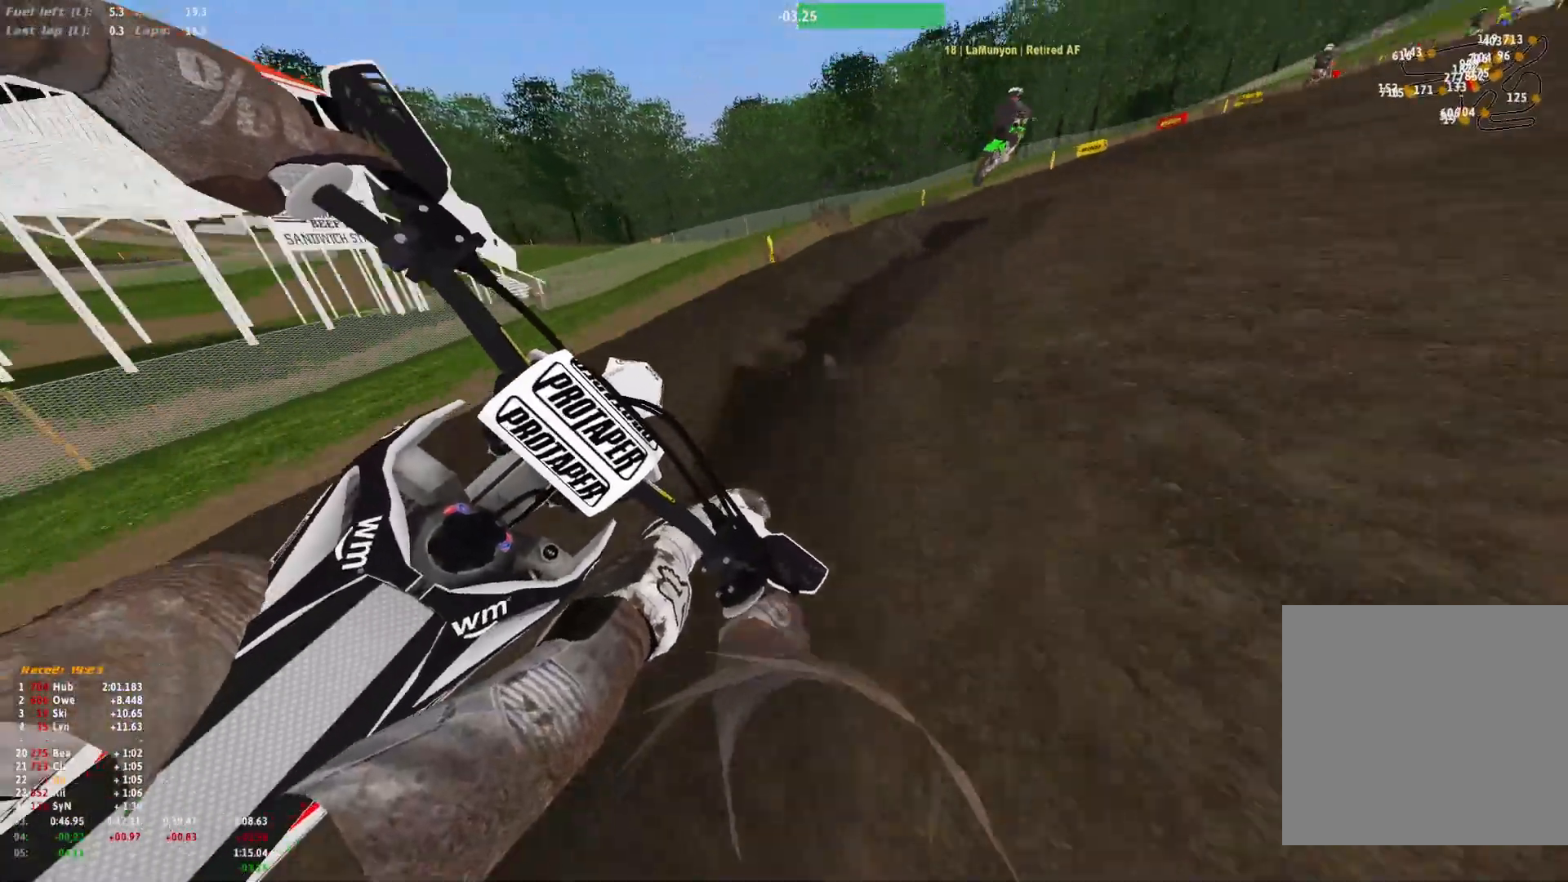
{"dt_ms": 500, "buttons": ["R1"], "left_stick": "right", "right_stick": "down", "events": []}
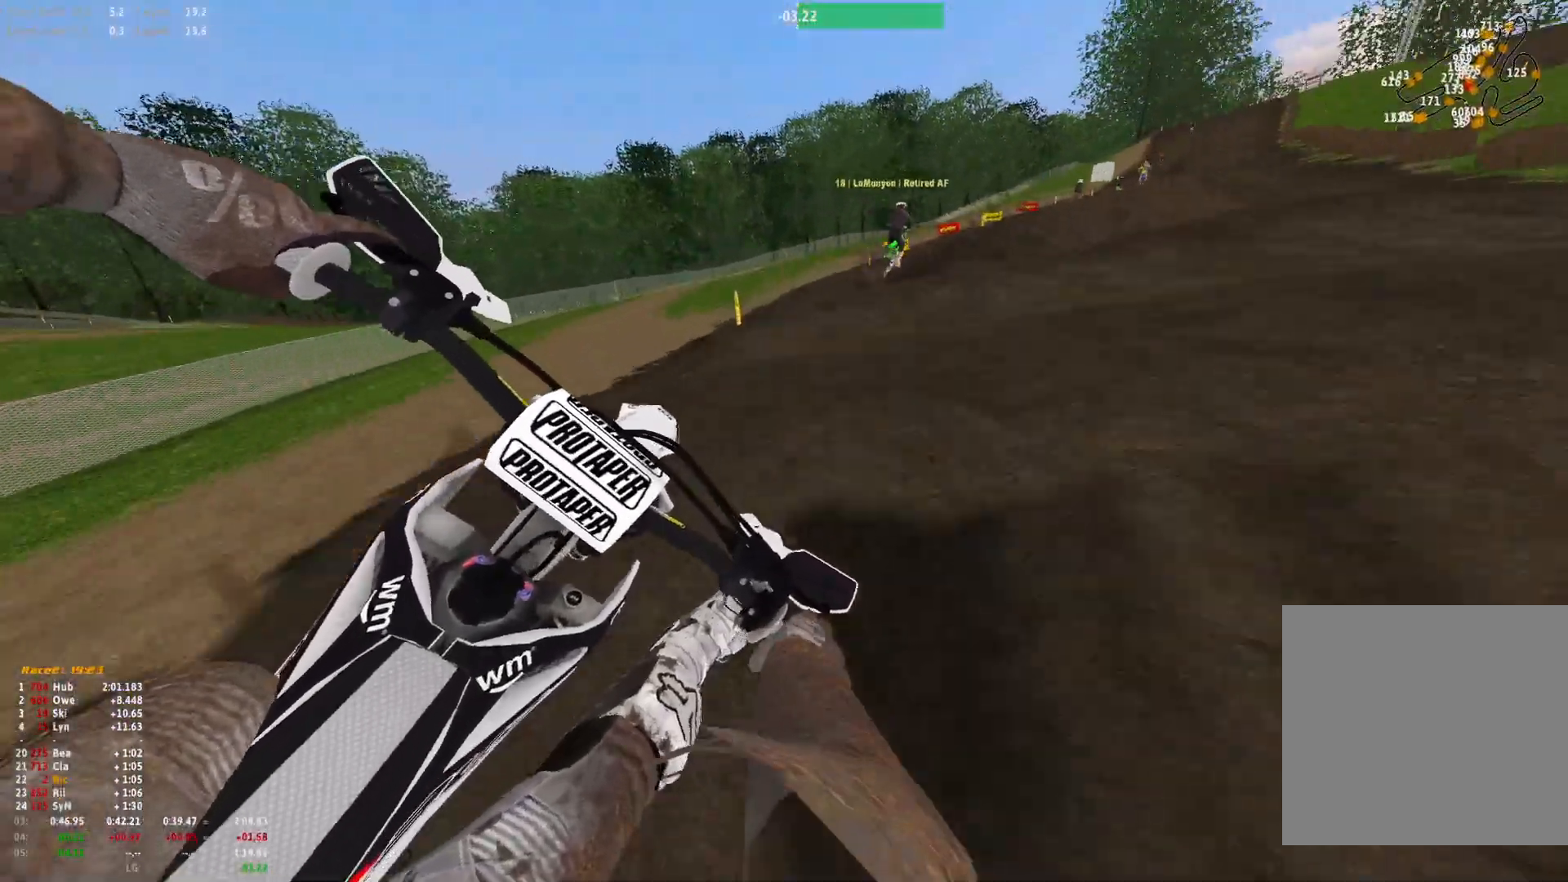
{"dt_ms": 500, "buttons": ["R1"], "left_stick": "right", "right_stick": "down", "events": []}
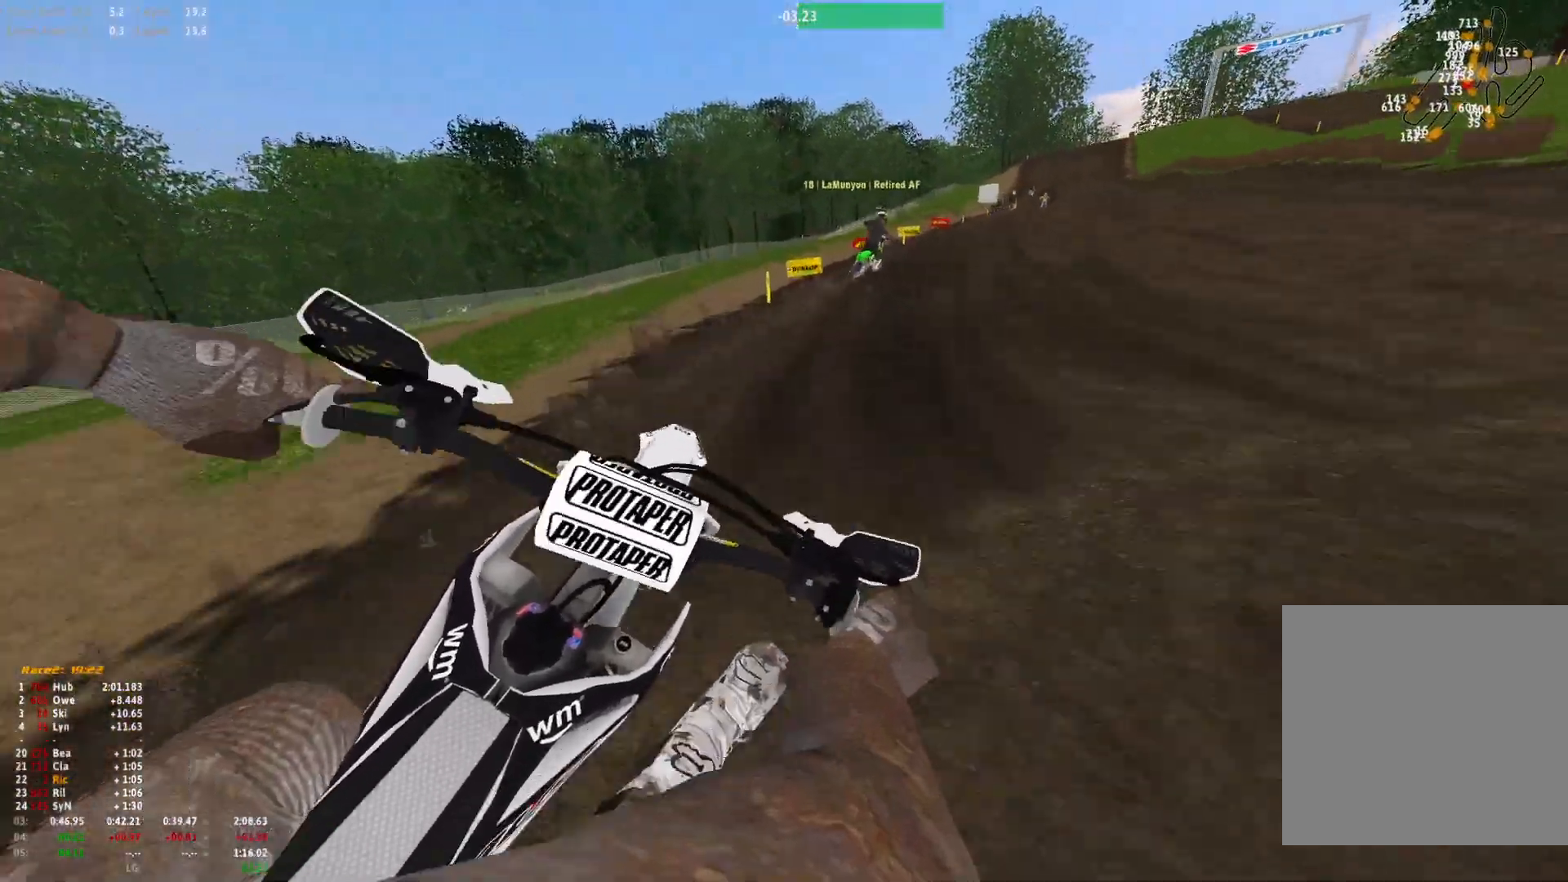
{"dt_ms": 500, "buttons": ["R1"], "left_stick": "right", "right_stick": "down", "events": []}
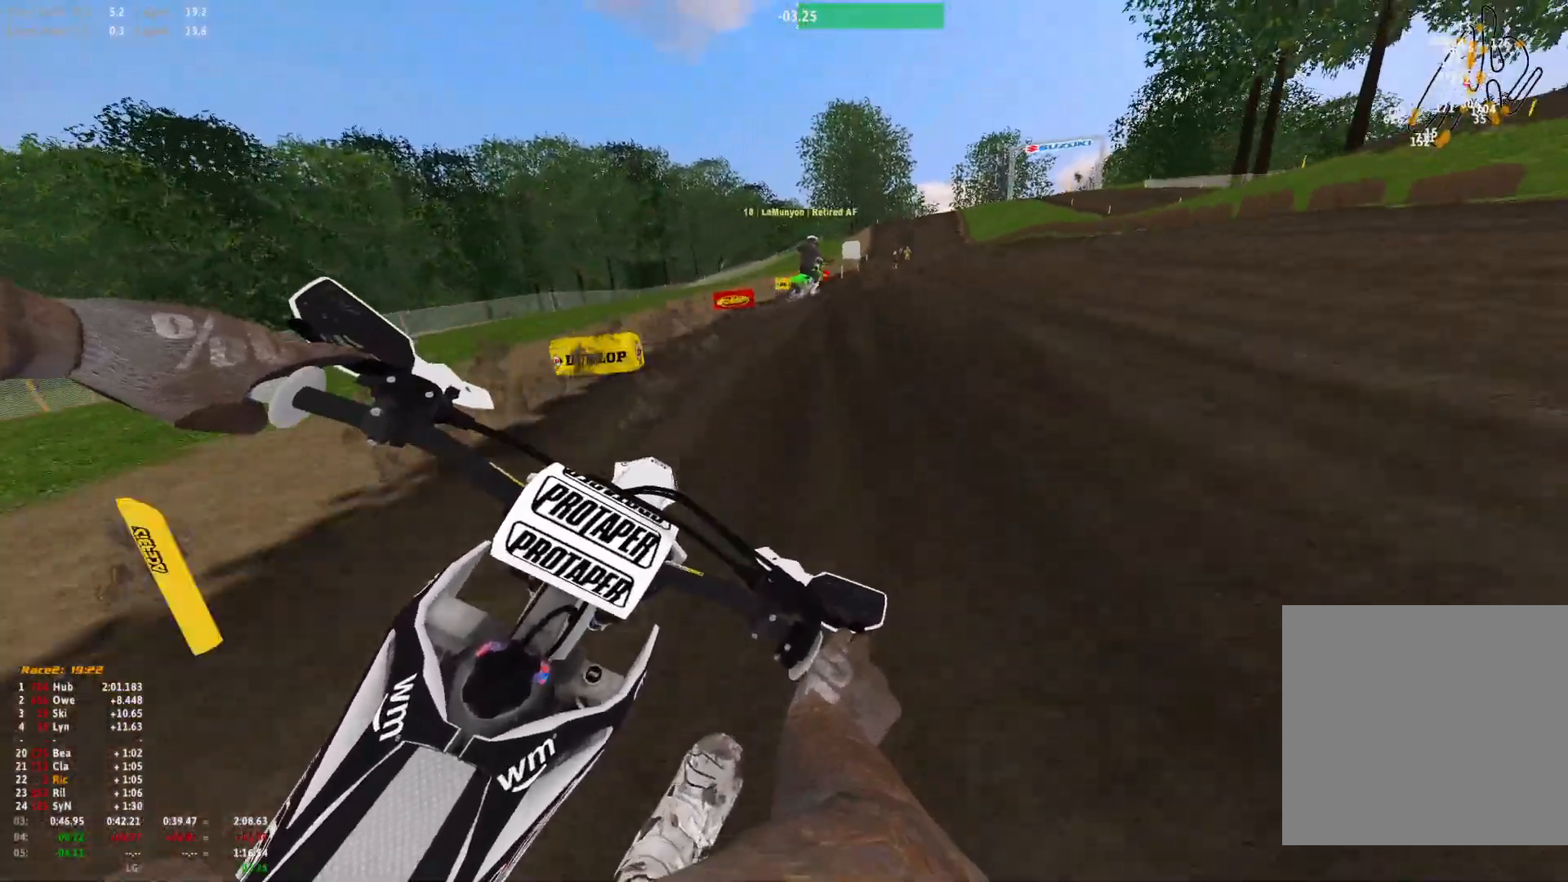
{"dt_ms": 500, "buttons": ["R1"], "left_stick": "center", "right_stick": "down", "events": [[367, "left_stick", "center"]]}
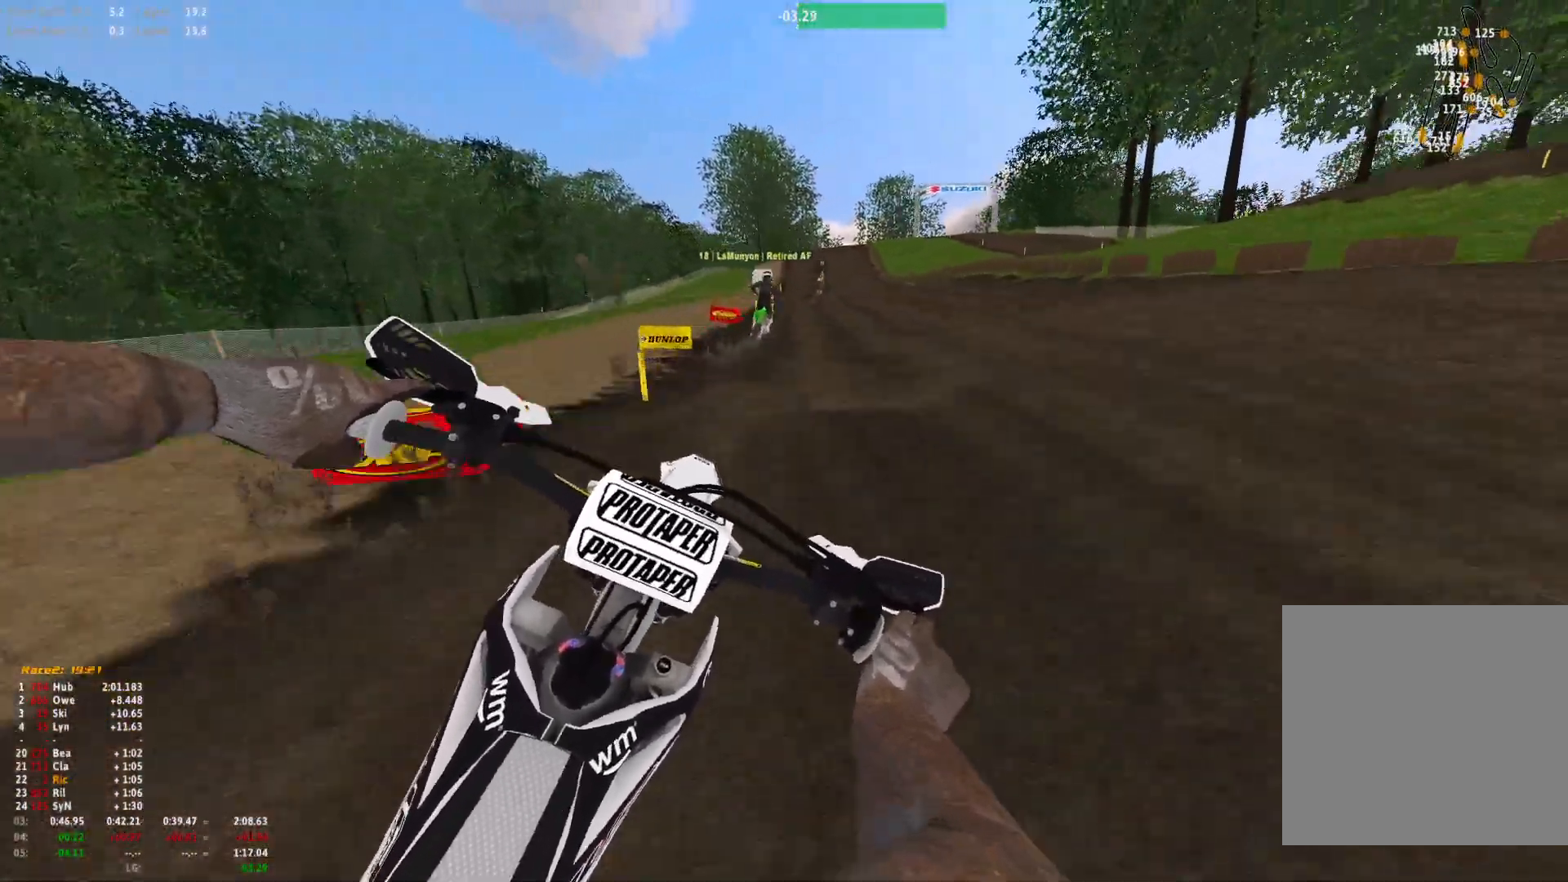
{"dt_ms": 500, "buttons": ["R1"], "left_stick": "center", "right_stick": "down", "events": []}
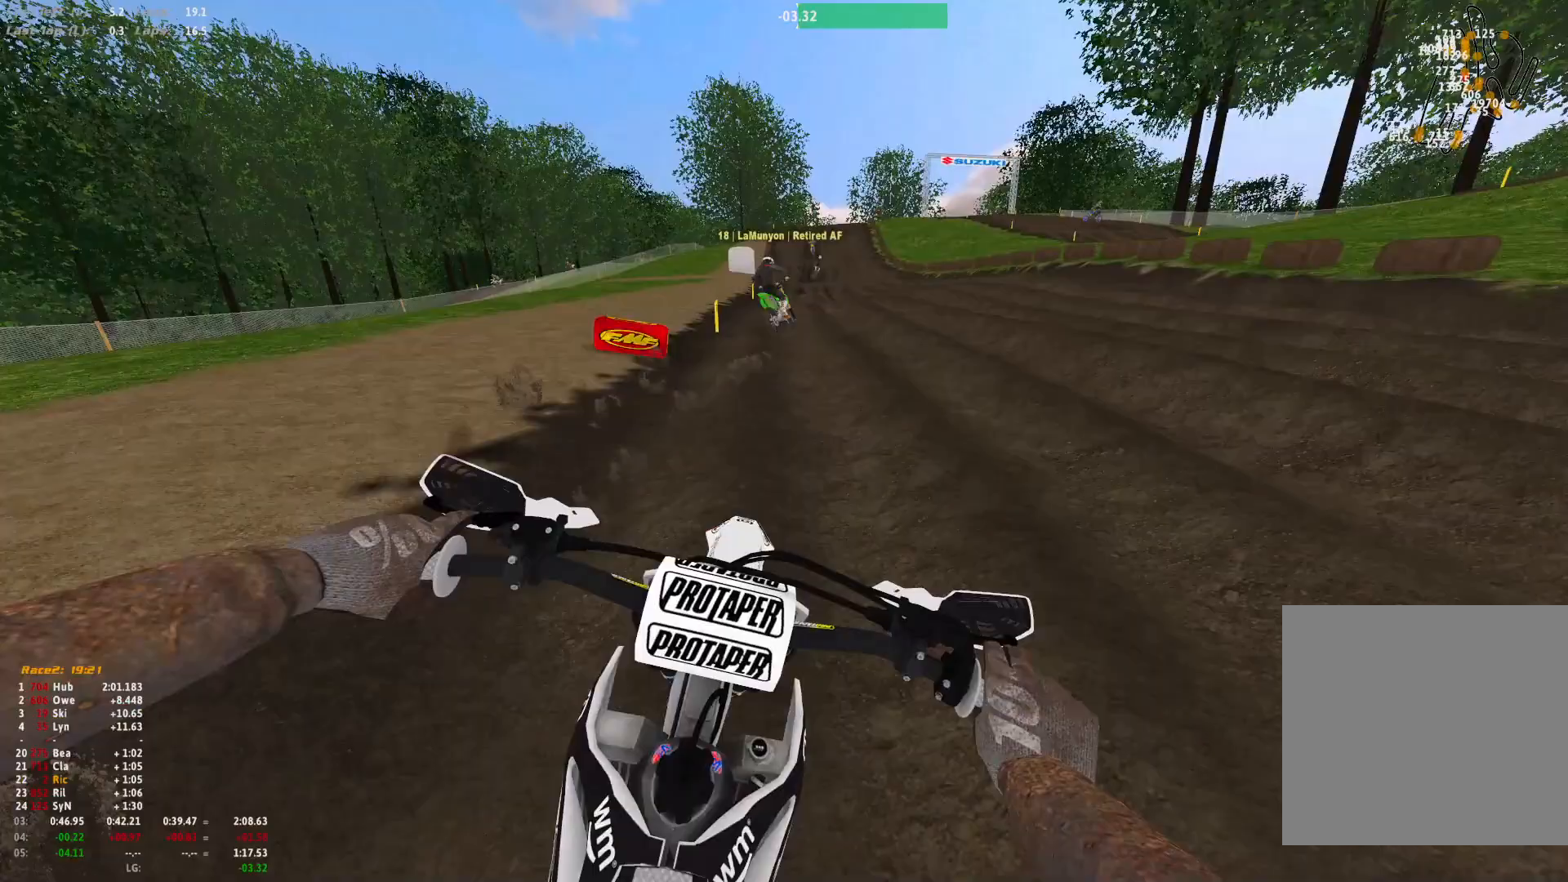
{"dt_ms": 500, "buttons": [], "left_stick": "center", "right_stick": "down", "events": [[133, "R1", "up"]]}
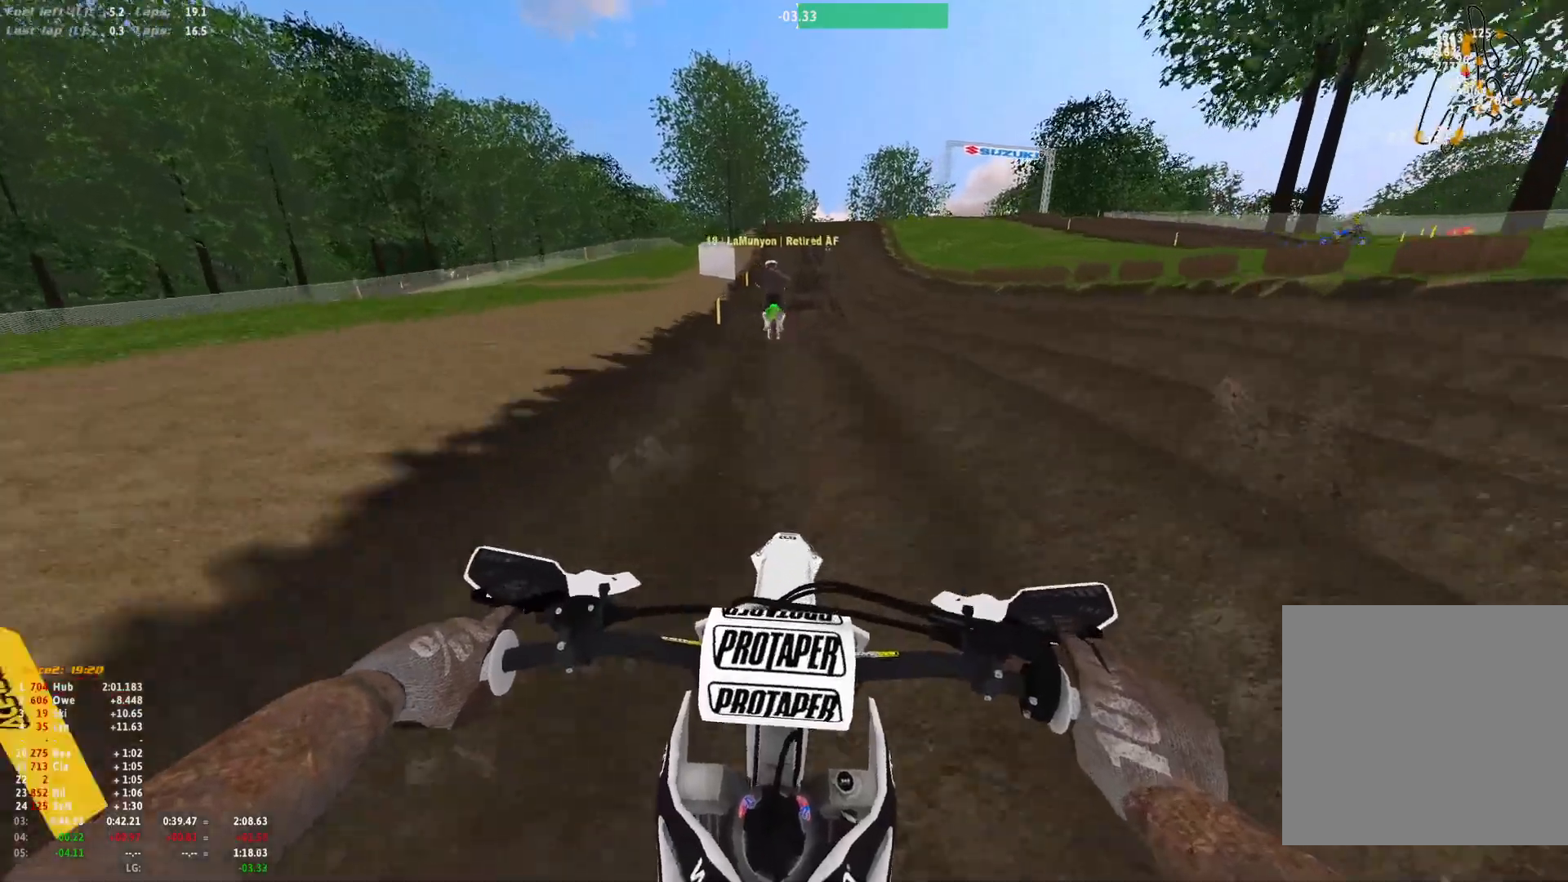
{"dt_ms": 500, "buttons": [], "left_stick": "center", "right_stick": "down", "events": []}
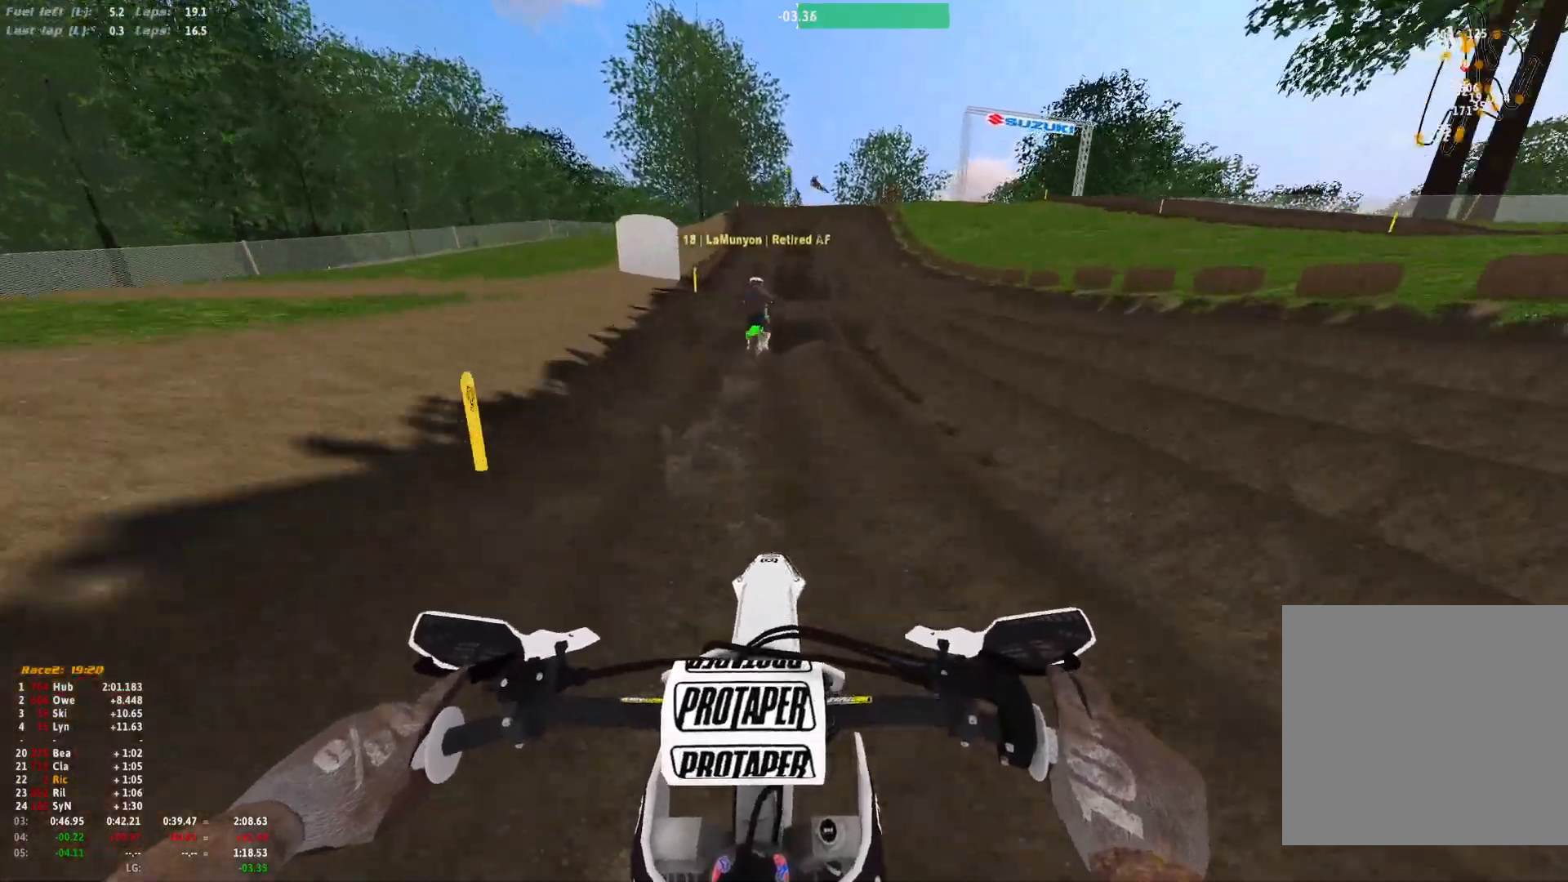
{"dt_ms": 500, "buttons": [], "left_stick": "center", "right_stick": "down", "events": []}
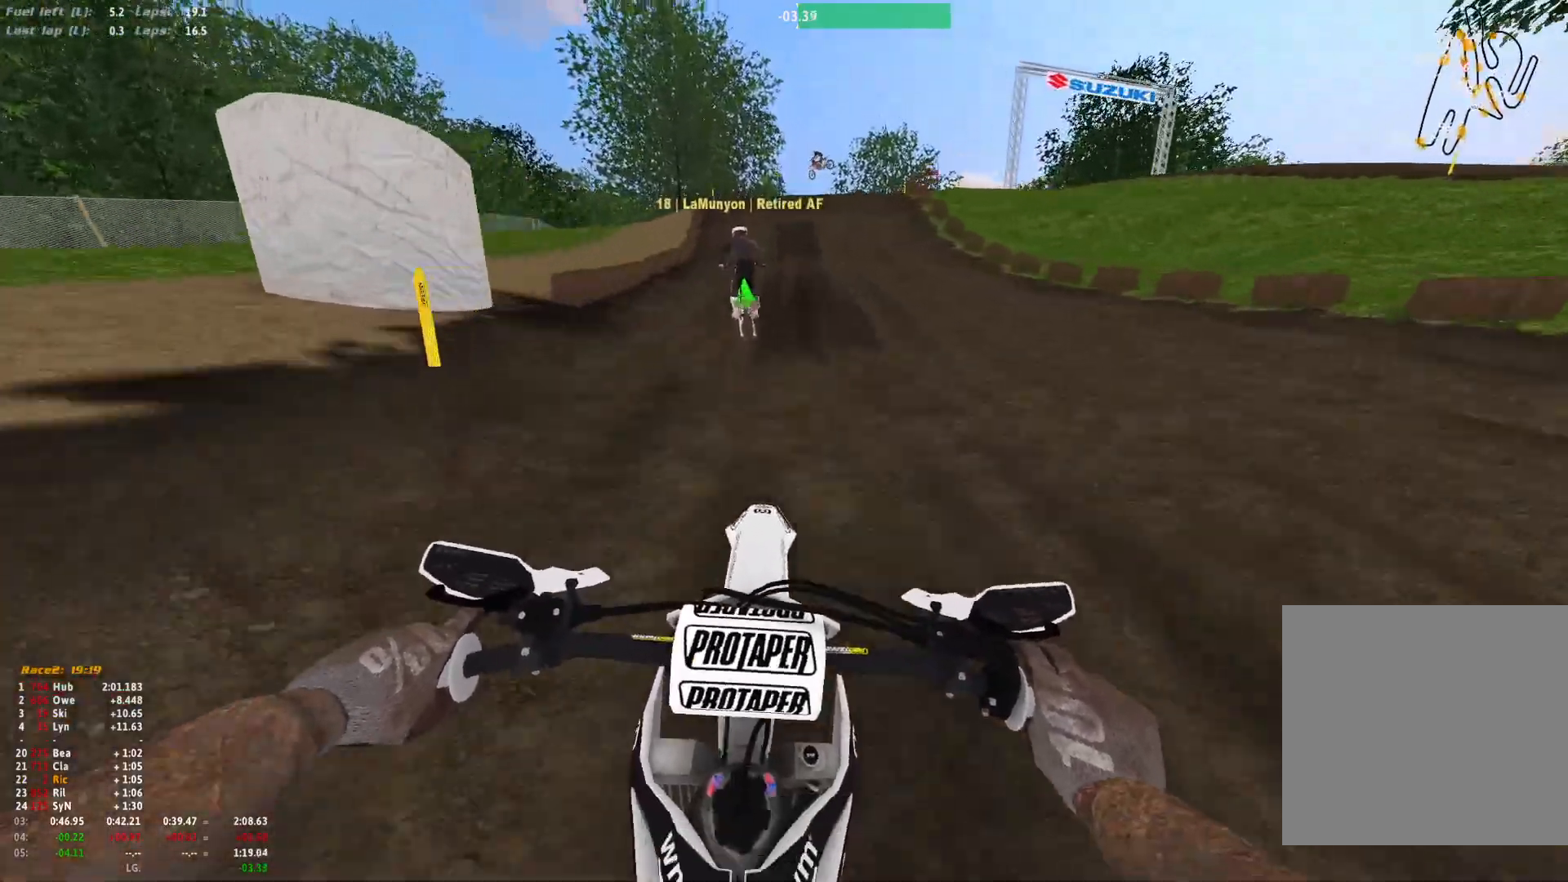
{"dt_ms": 500, "buttons": [], "left_stick": "center", "right_stick": "center", "events": [[300, "right_stick", "center"]]}
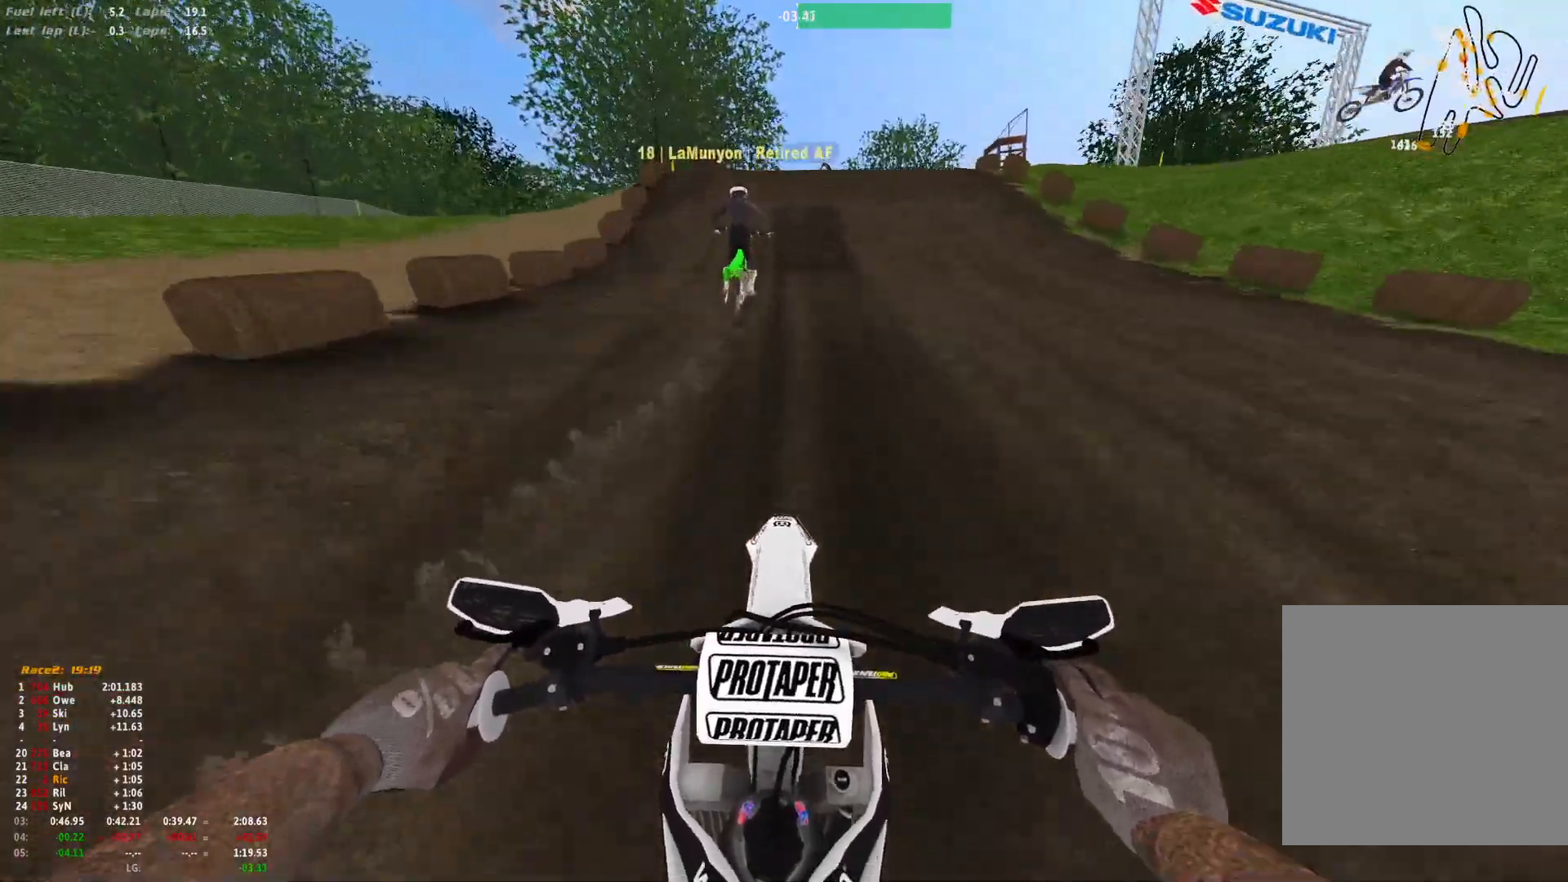
{"dt_ms": 1000, "buttons": ["R1"], "left_stick": "center", "right_stick": "center"}
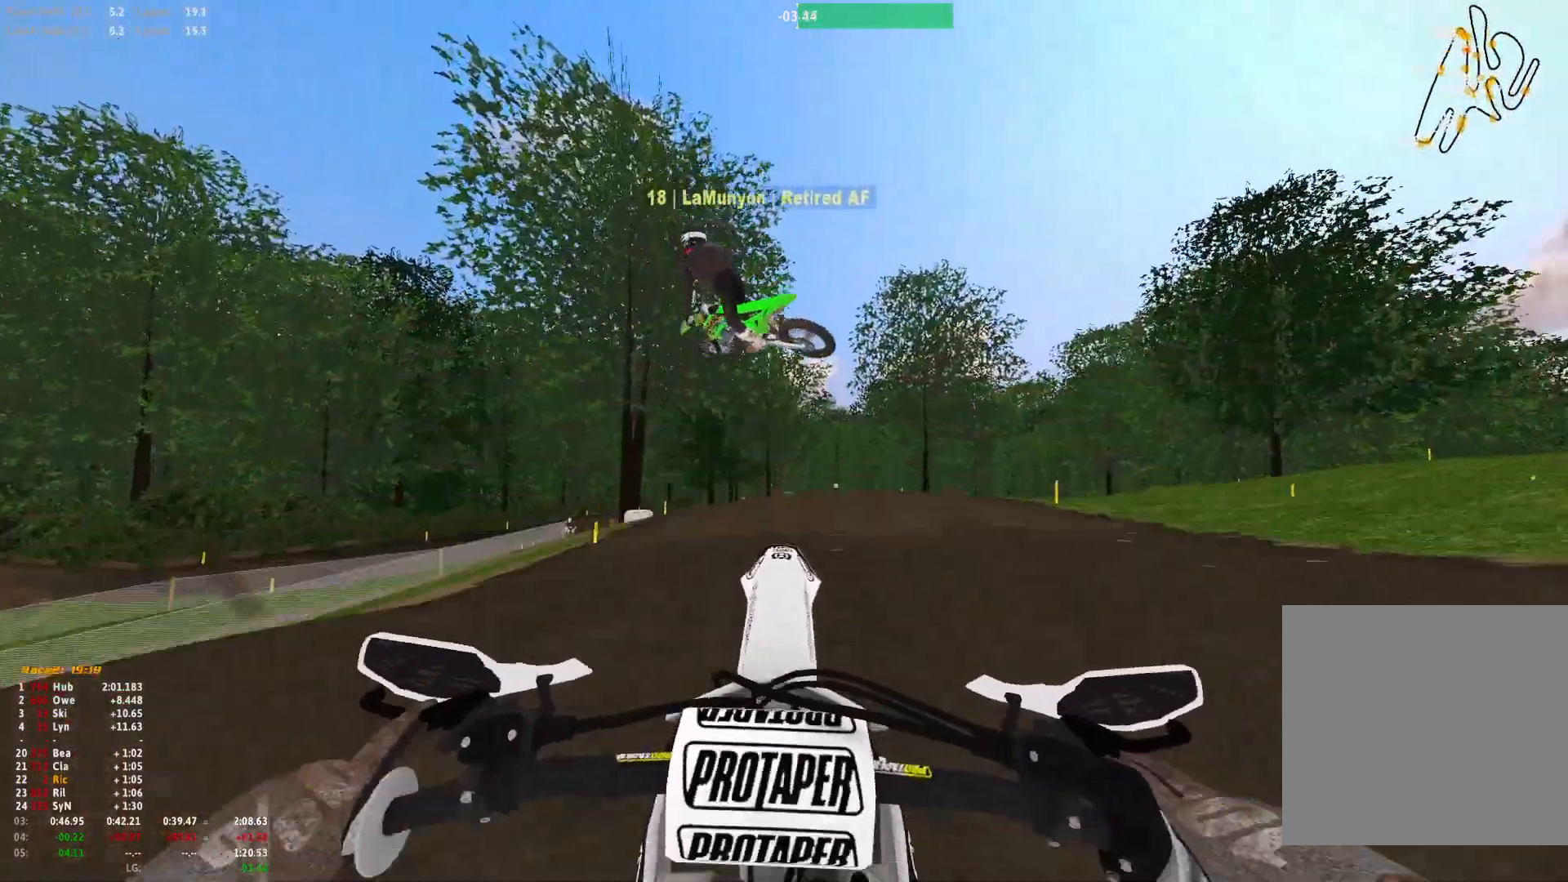
{"dt_ms": 500, "buttons": [], "left_stick": "left", "right_stick": "center", "events": [[67, "R1", "up"], [200, "left_stick", "left"]]}
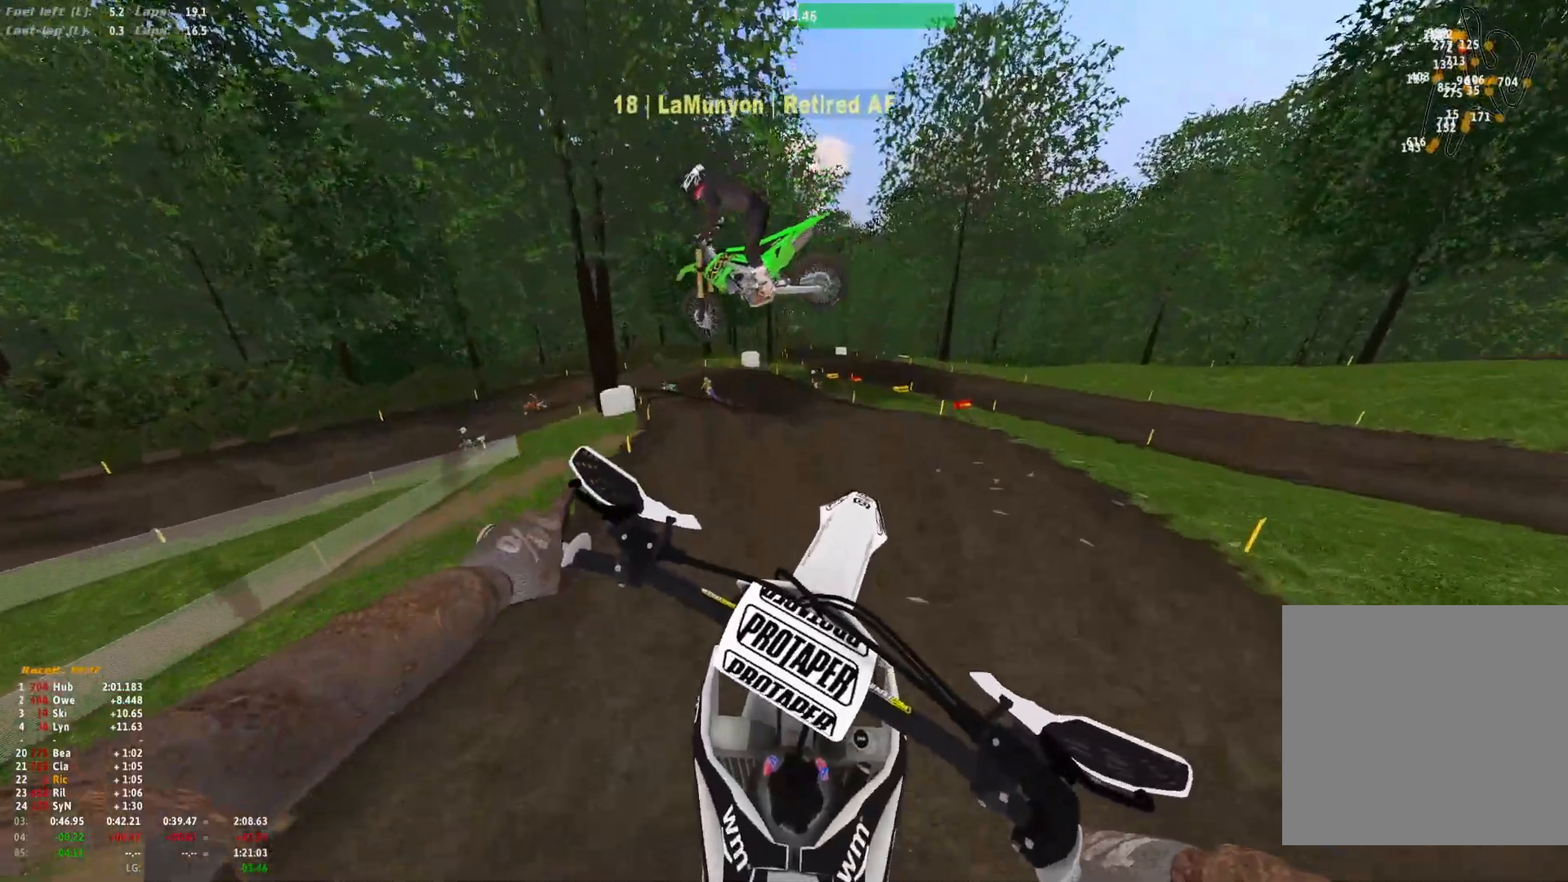
{"dt_ms": 500, "buttons": [], "left_stick": "left", "right_stick": "center", "events": []}
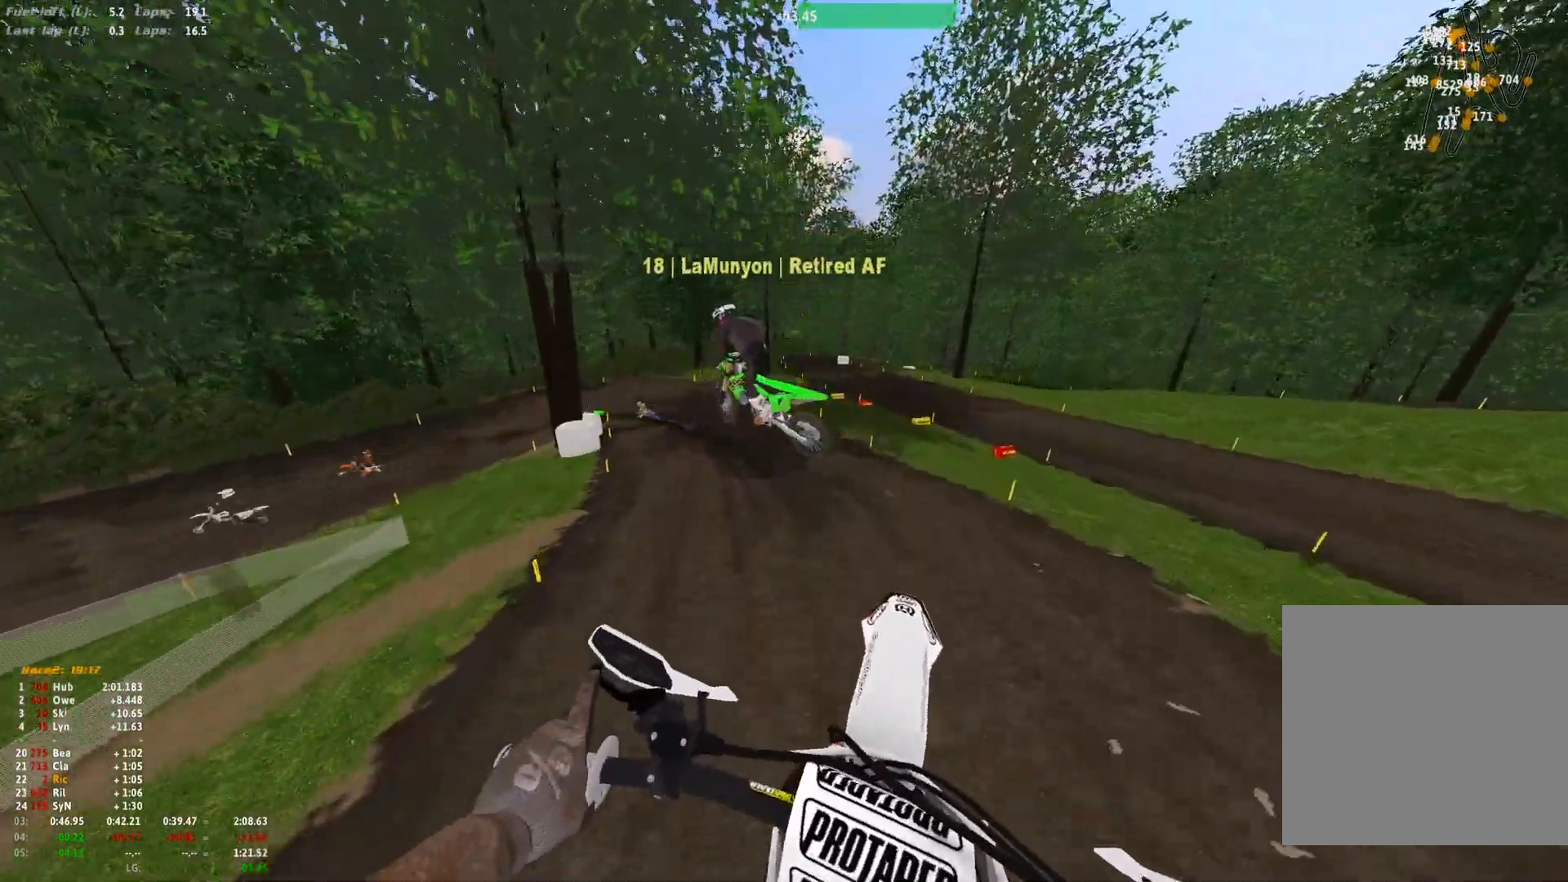
{"dt_ms": 500, "buttons": [], "left_stick": "center", "right_stick": "center", "events": [[100, "left_stick", "center"]]}
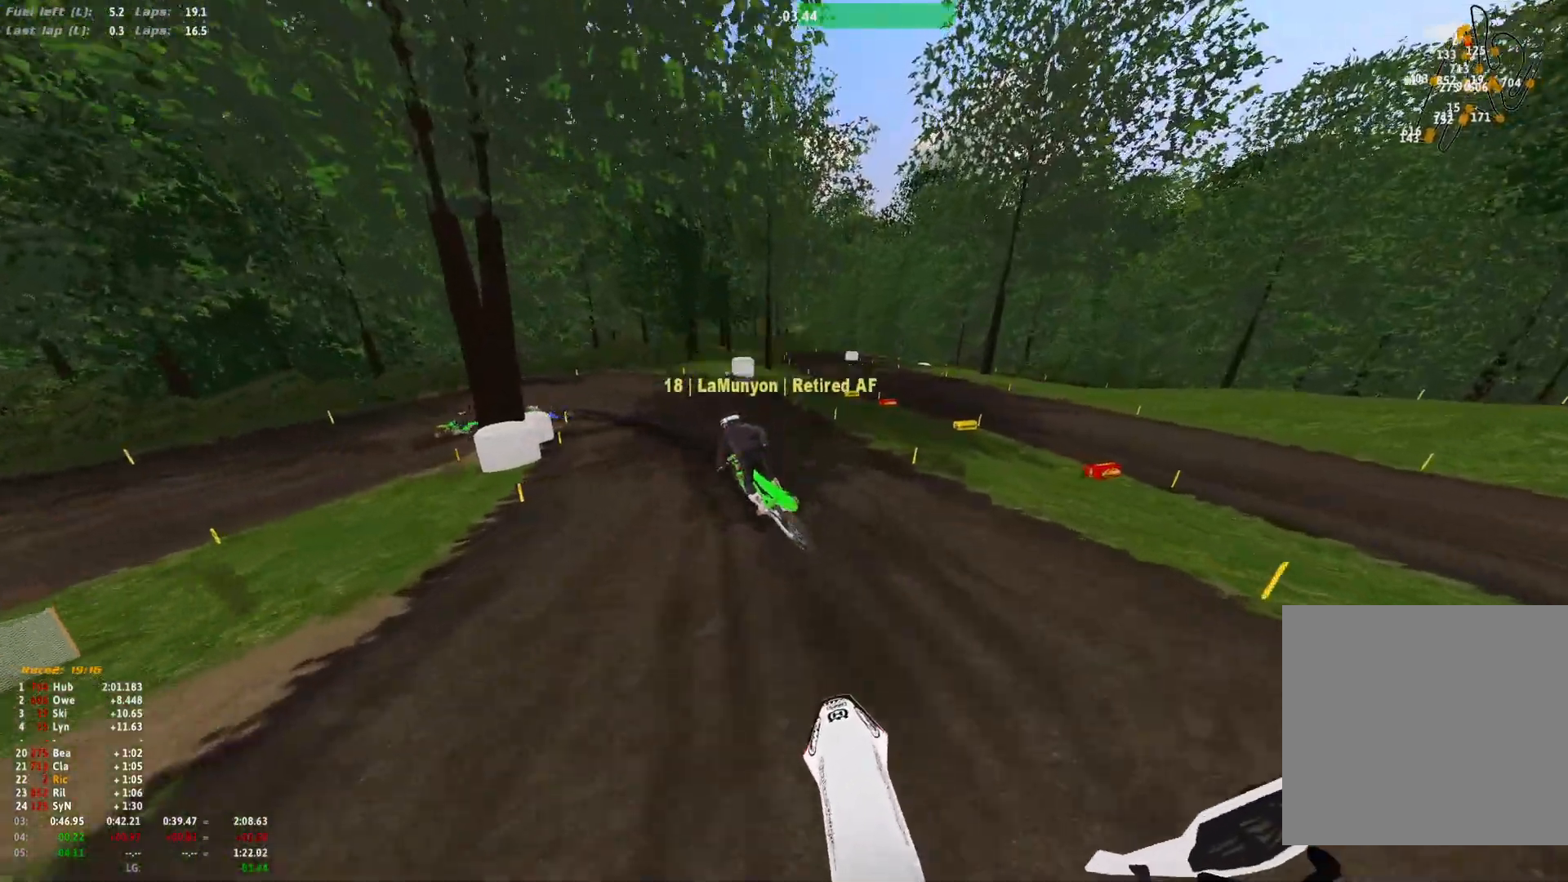
{"dt_ms": 500, "buttons": ["R1"], "left_stick": "left", "right_stick": "down", "events": [[267, "R1", "down"], [267, "left_stick", "left"], [433, "right_stick", "down"]]}